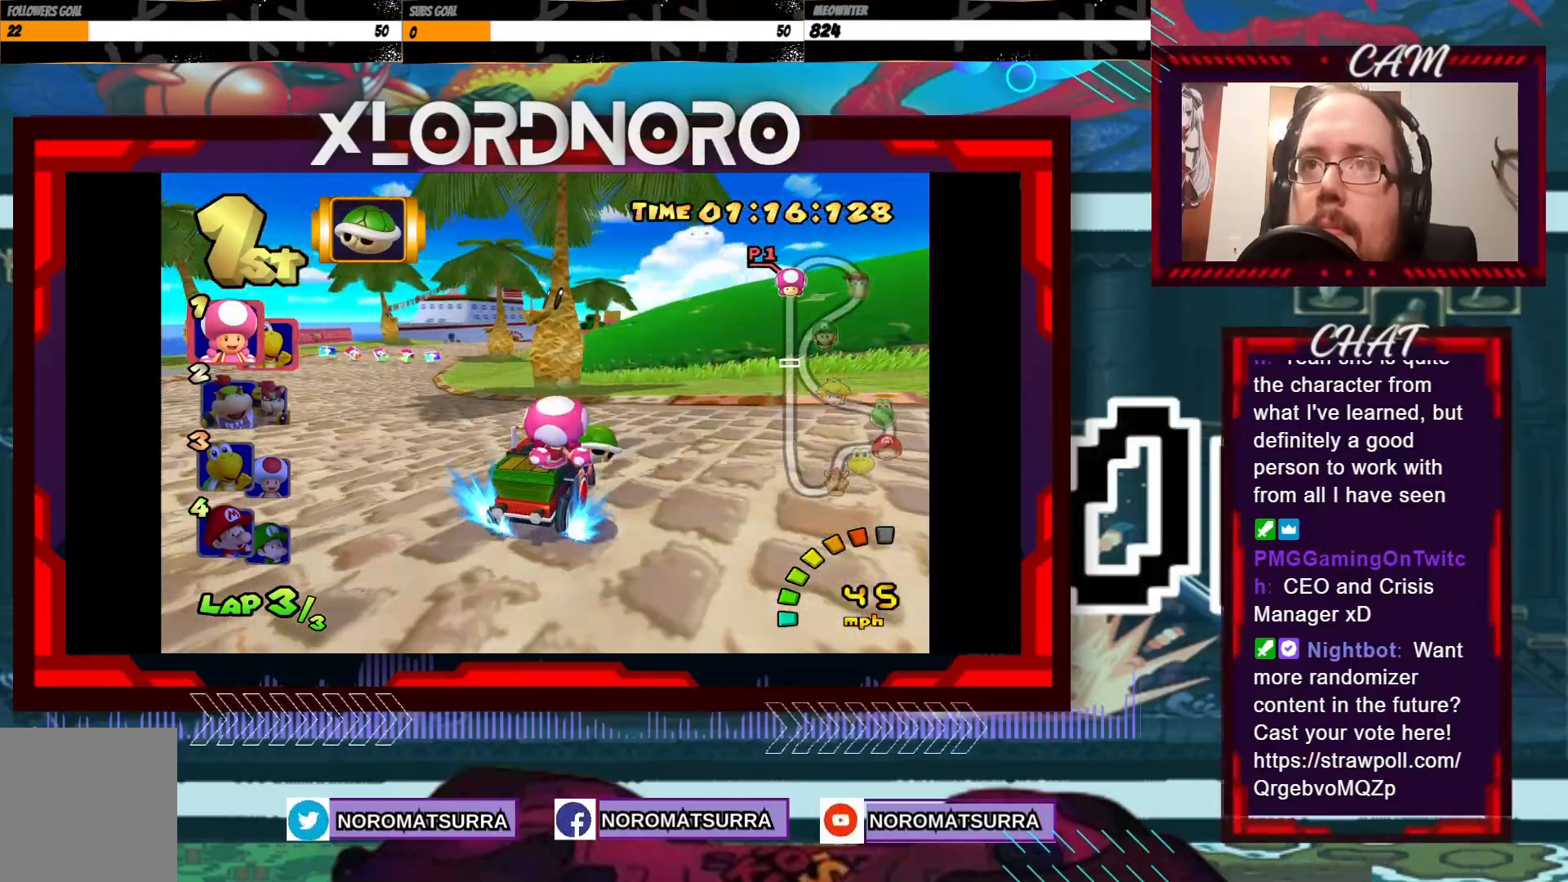
Gameplay with a controller (Xbox layout); each line is a JSON object with the inputs held at the frame after it. "events" lists button and stick changes between this image and that frame as [ms after this image, input, new state], when the widget could be followed in between. Not read: L3 R3 right_stick.
{"buttons": ["A", "R2"], "left_stick": "left", "events": []}
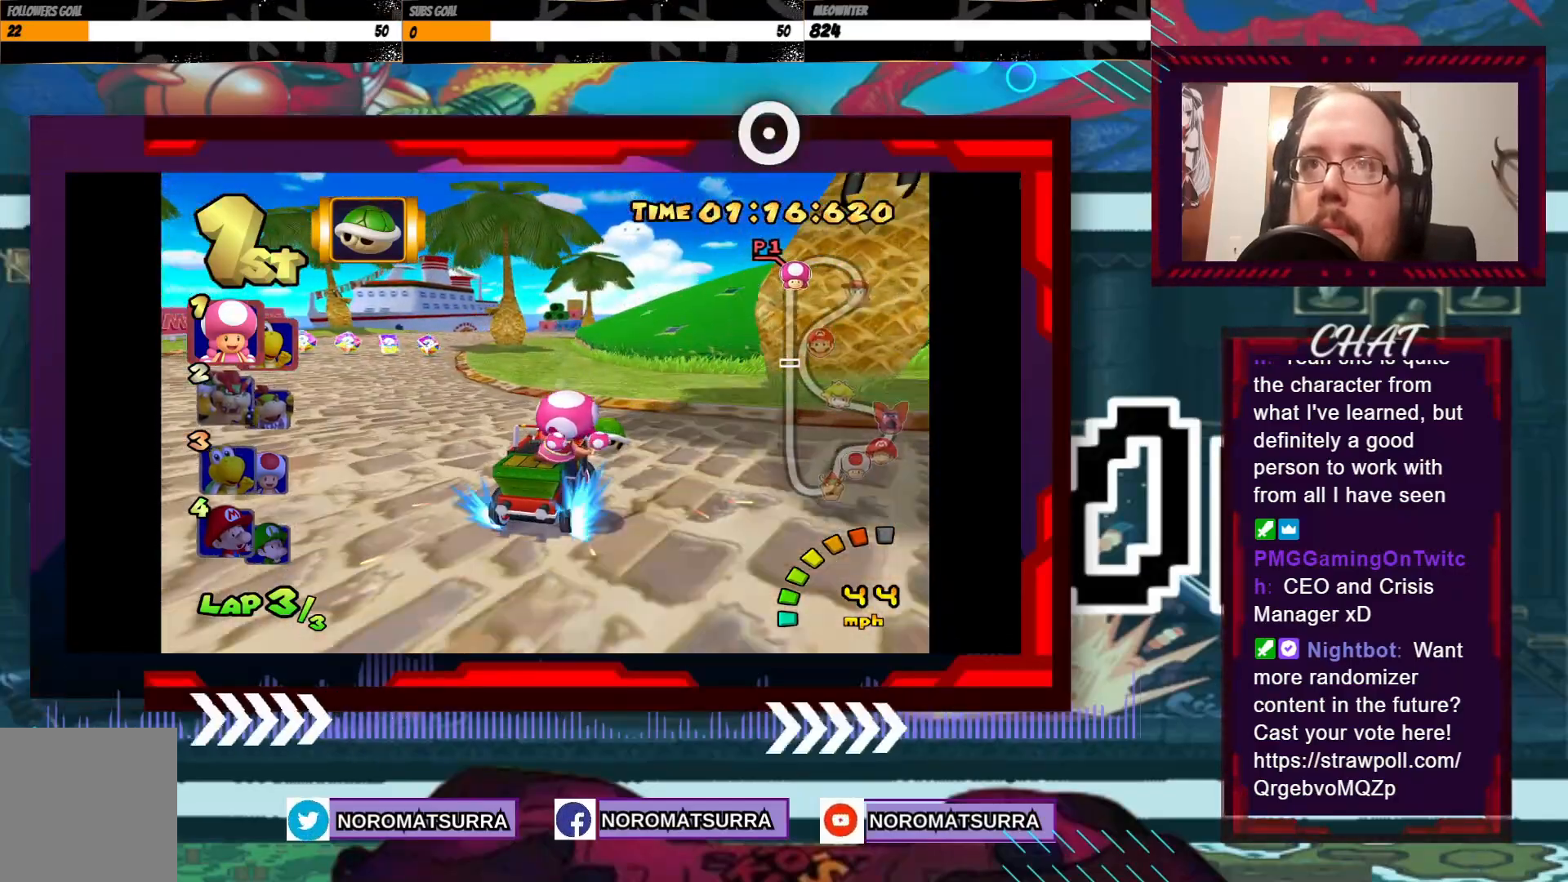
{"buttons": ["A", "R2"], "left_stick": "left", "events": []}
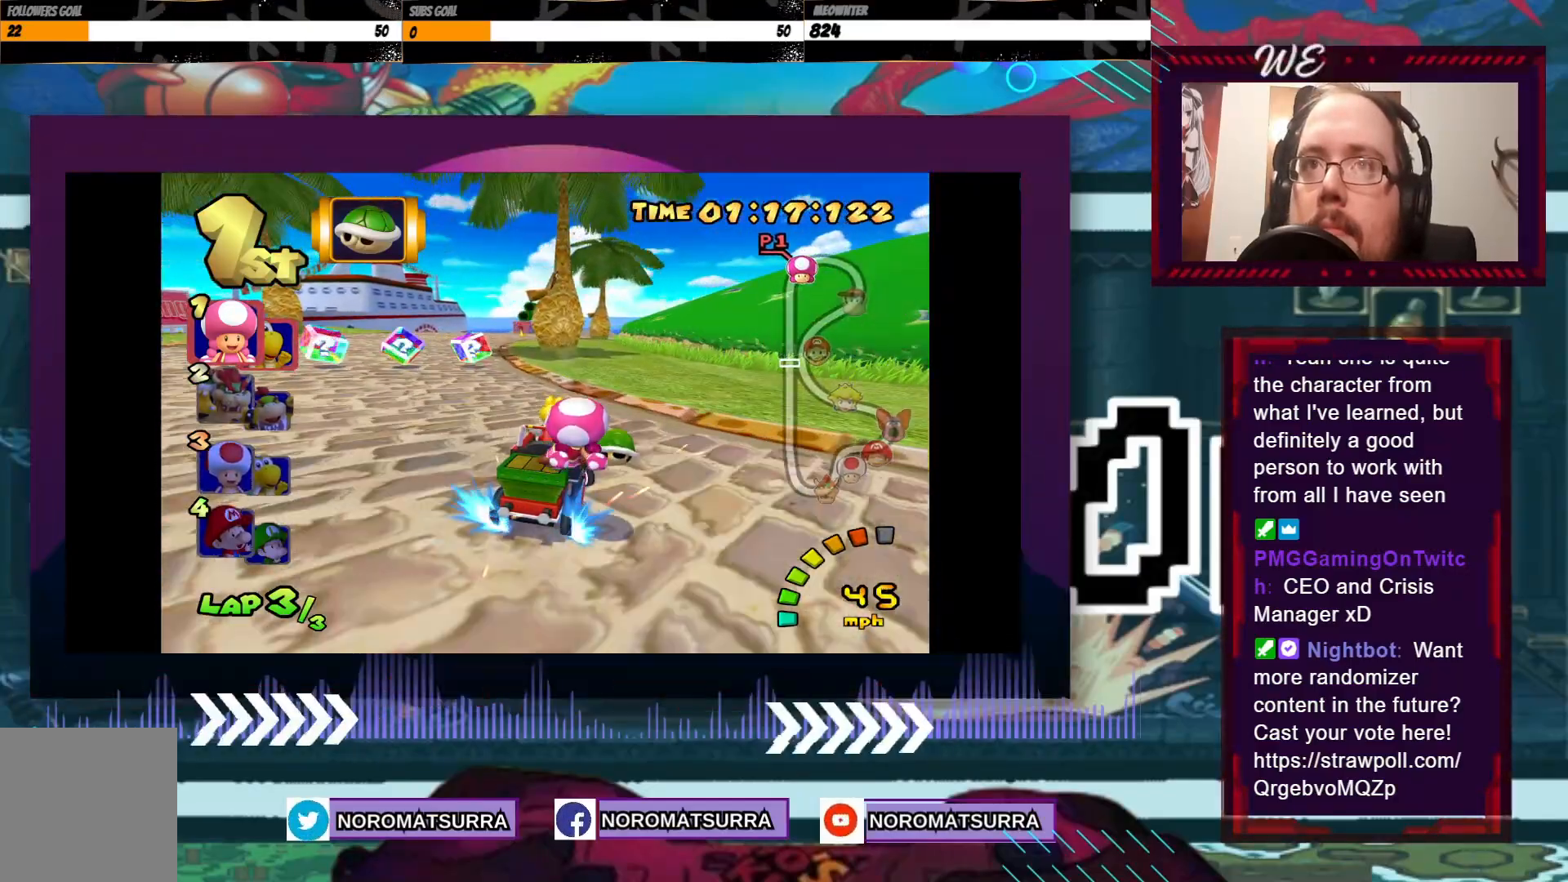
{"buttons": ["A", "R2"], "left_stick": "left", "events": [[100, "left_stick", "right"], [233, "left_stick", "left"]]}
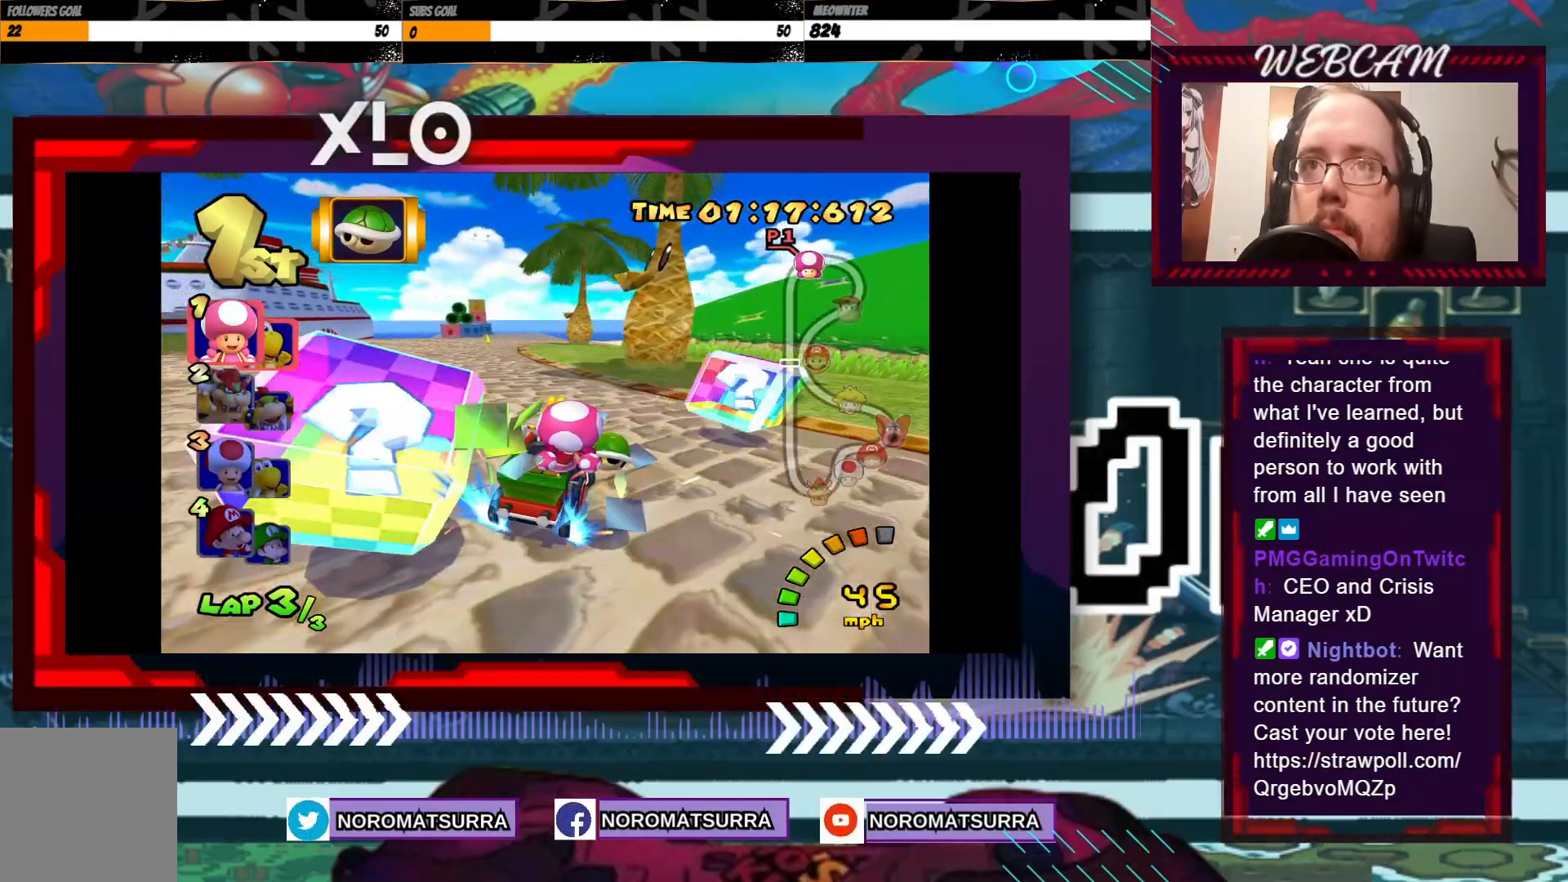
{"buttons": ["A", "R2"], "left_stick": "right", "events": [[383, "left_stick", "right"]]}
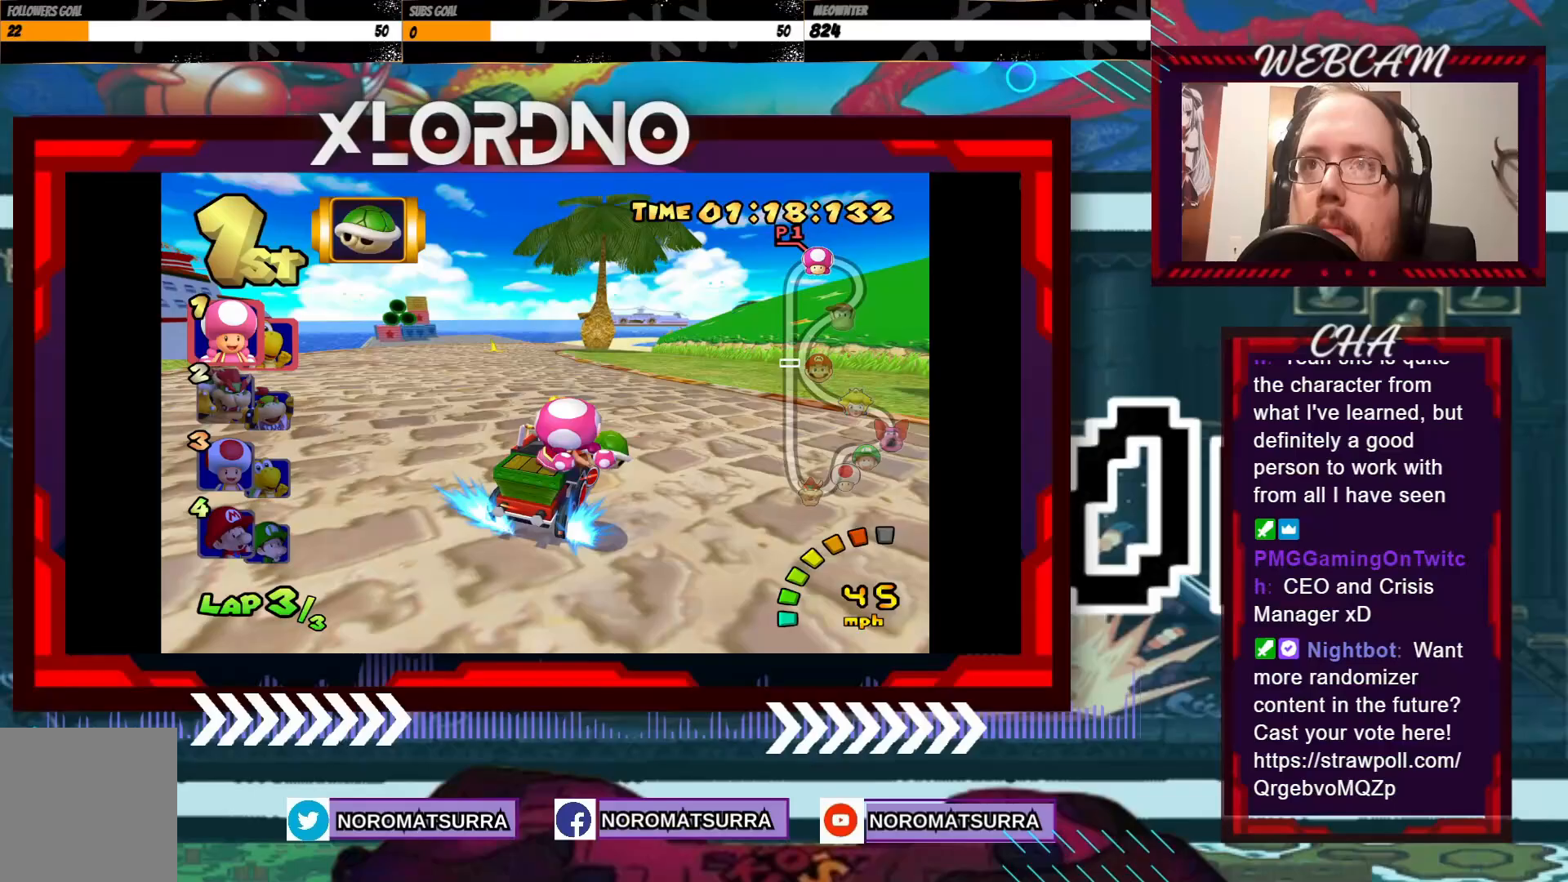
{"buttons": ["A", "R2"], "left_stick": "left", "events": [[100, "left_stick", "left"]]}
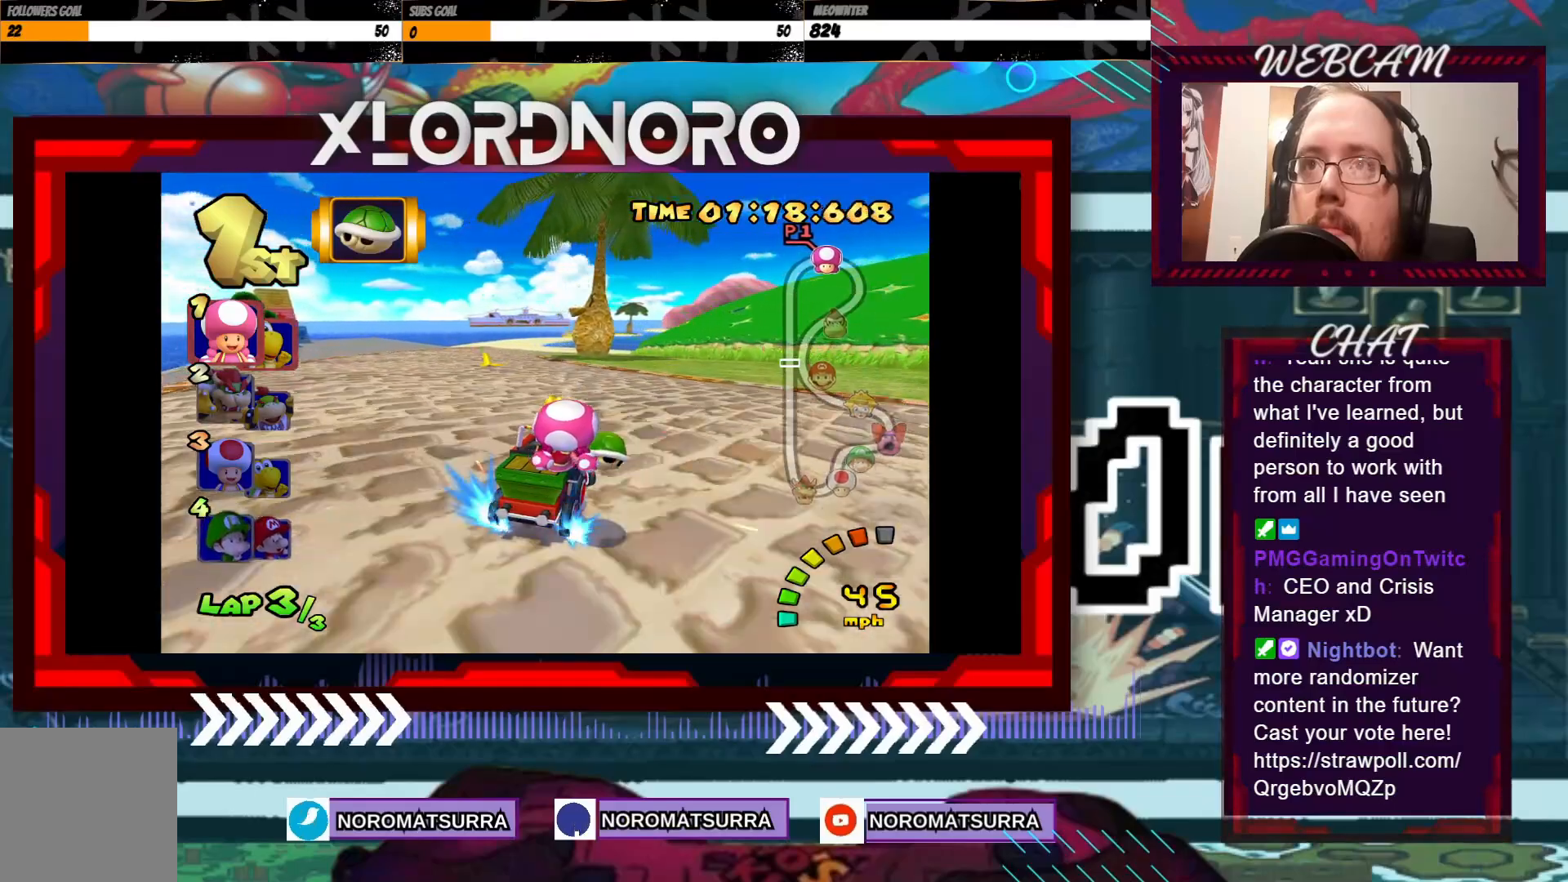
{"buttons": ["A", "R2"], "left_stick": "left", "events": [[50, "left_stick", "center"], [100, "left_stick", "right"], [300, "left_stick", "center"], [350, "left_stick", "left"]]}
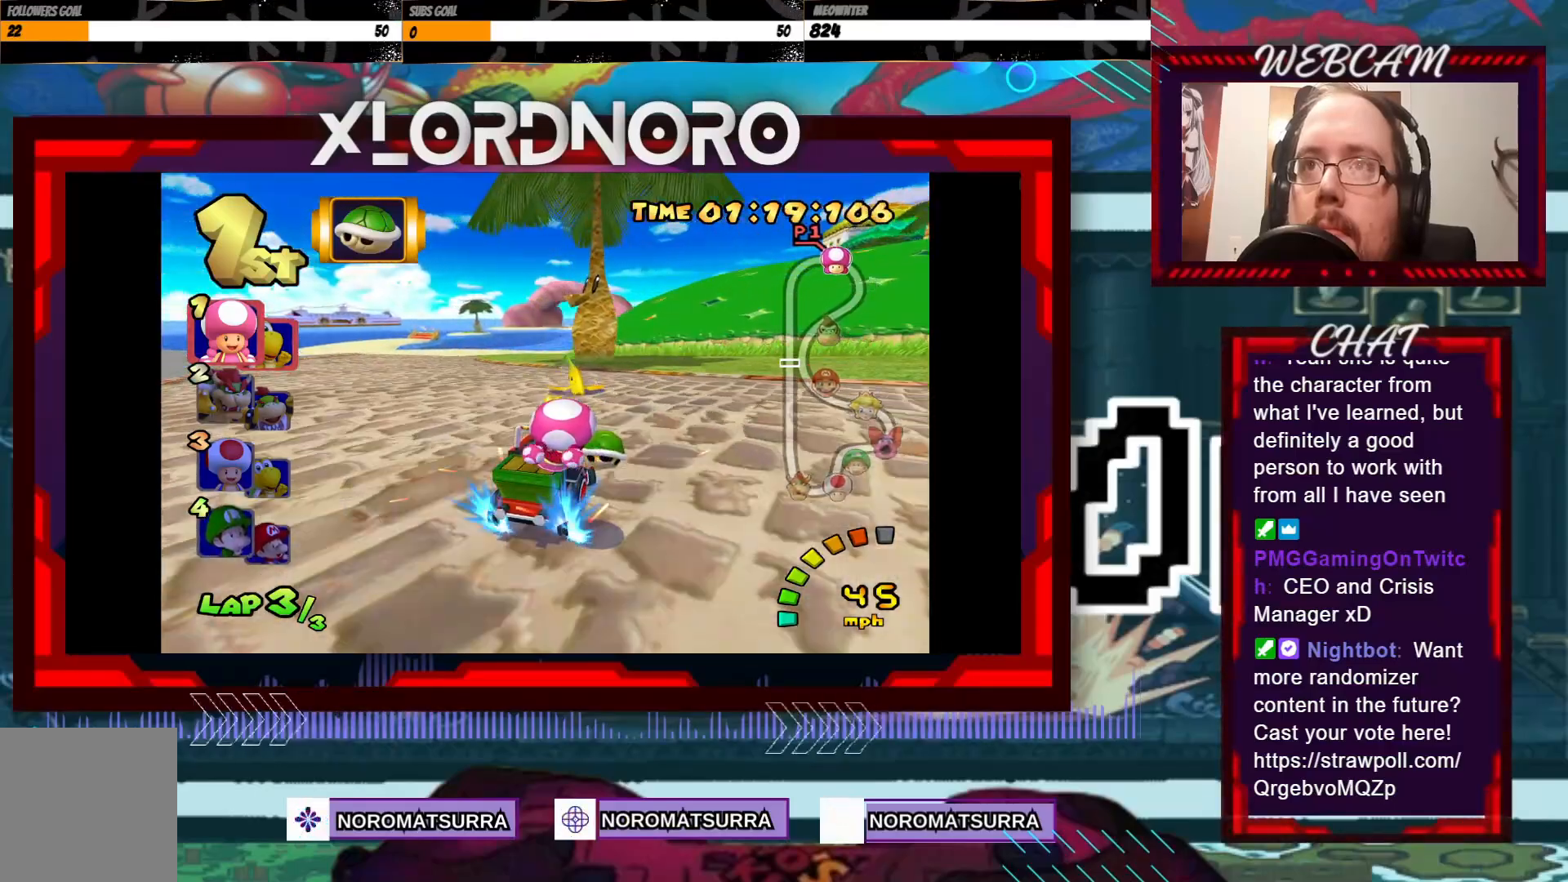
{"buttons": ["A", "R2"], "left_stick": "left", "events": [[250, "left_stick", "right"], [400, "left_stick", "left"]]}
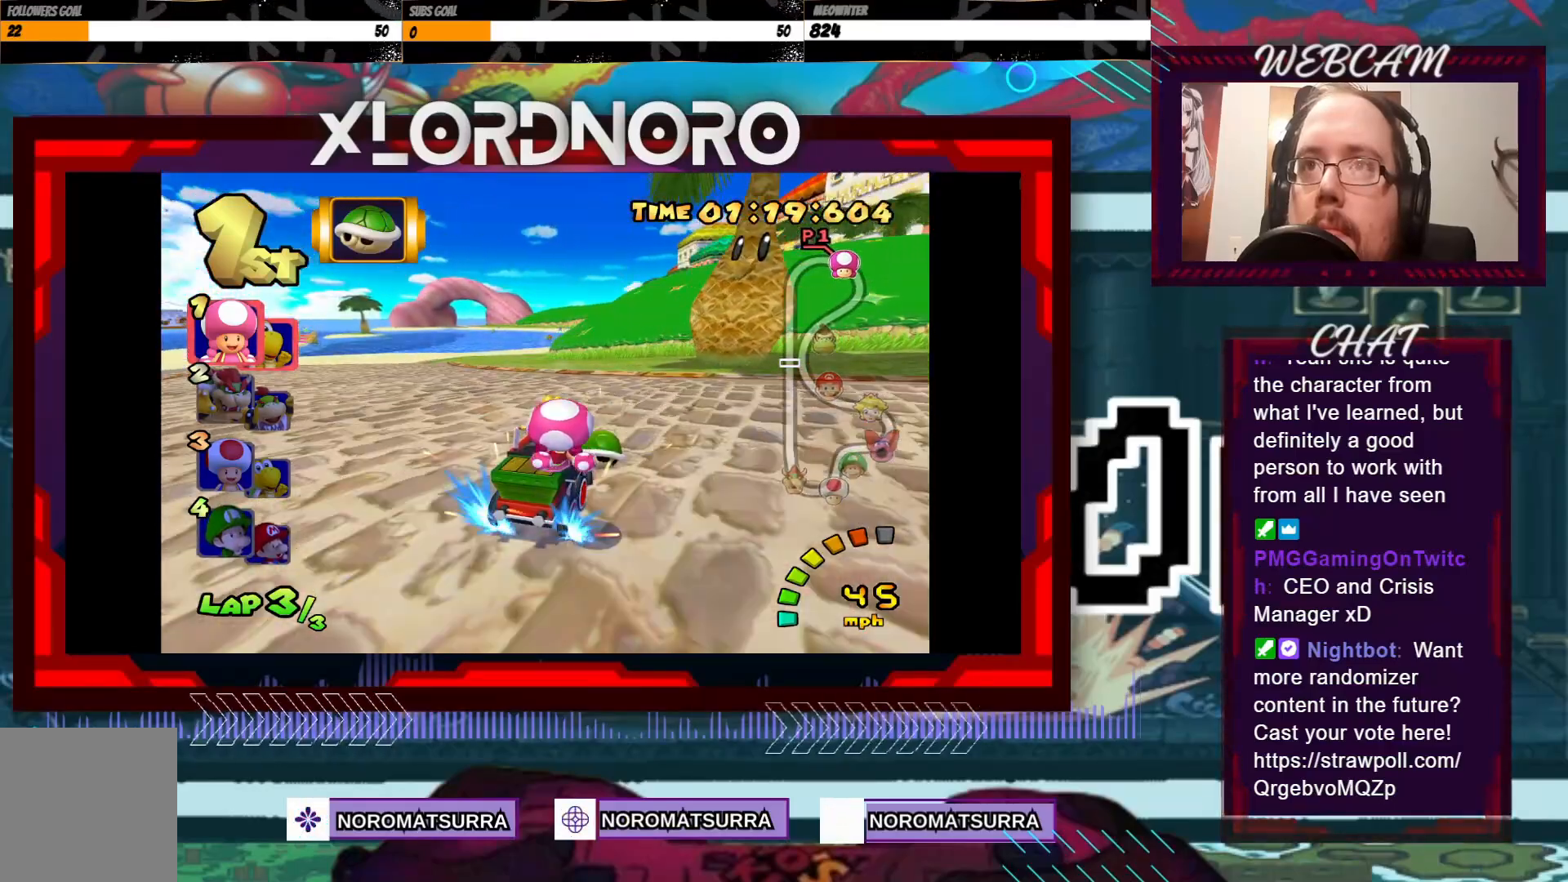
{"buttons": ["A", "R2"], "left_stick": "left", "events": []}
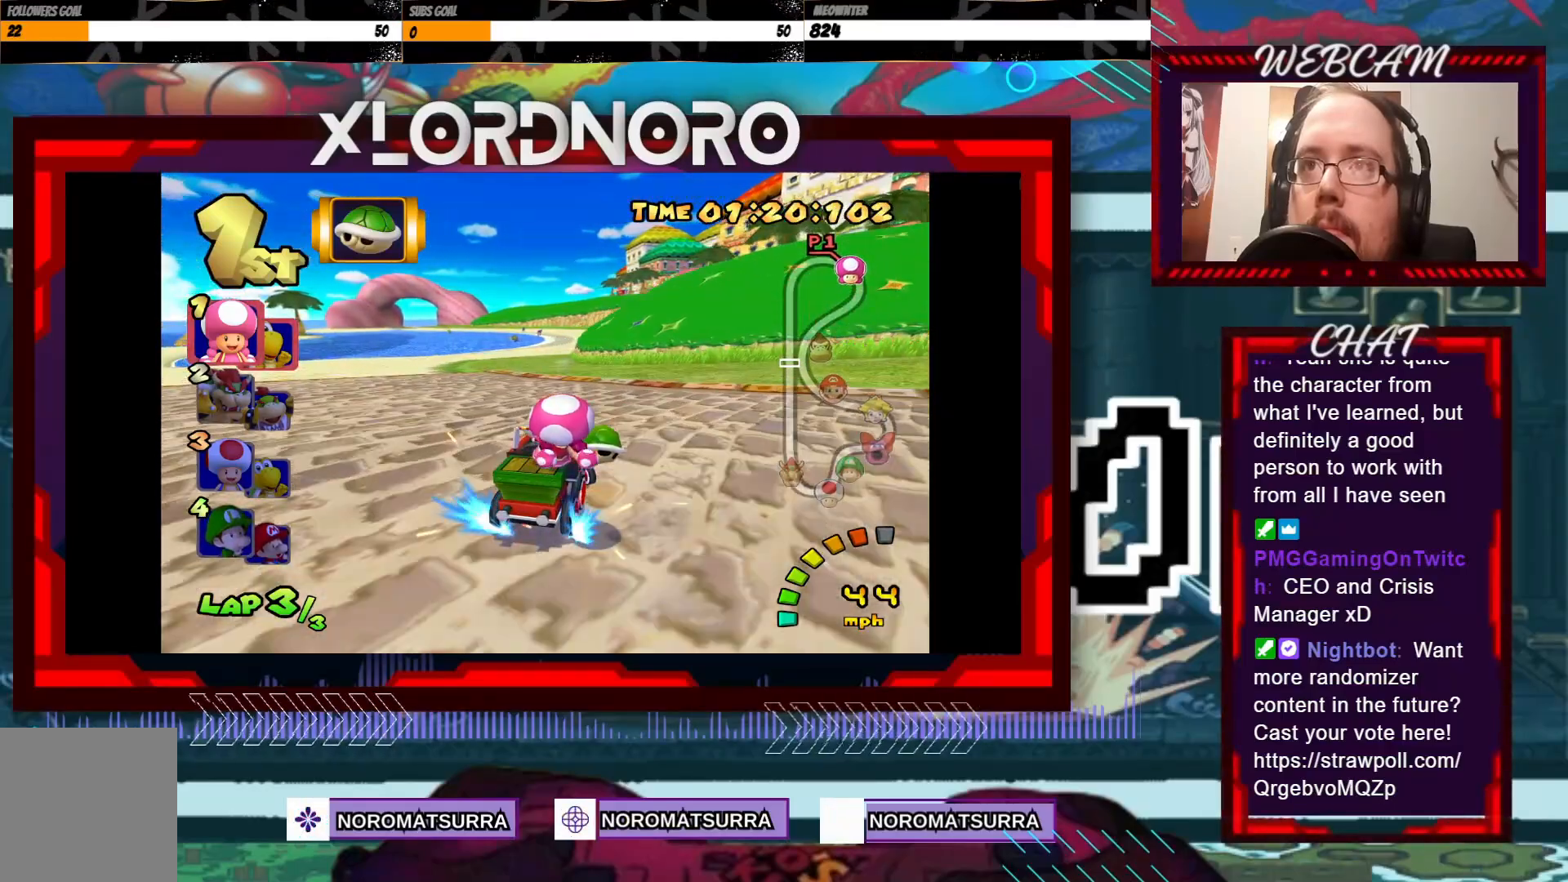
{"buttons": ["A", "R2"], "left_stick": "left", "events": []}
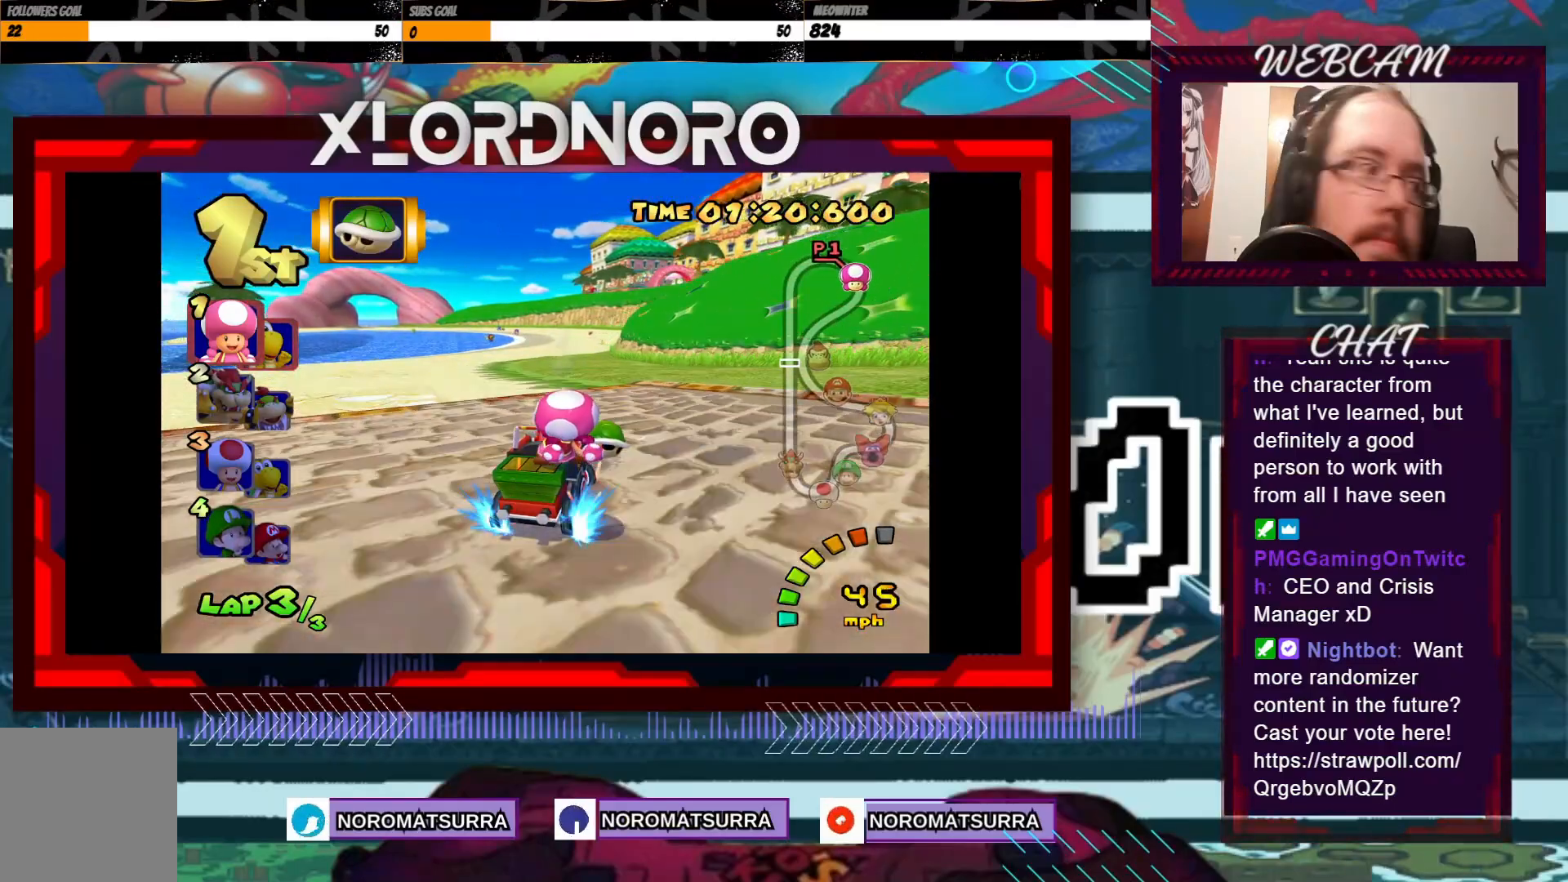
{"buttons": ["A", "R2"], "left_stick": "left", "events": []}
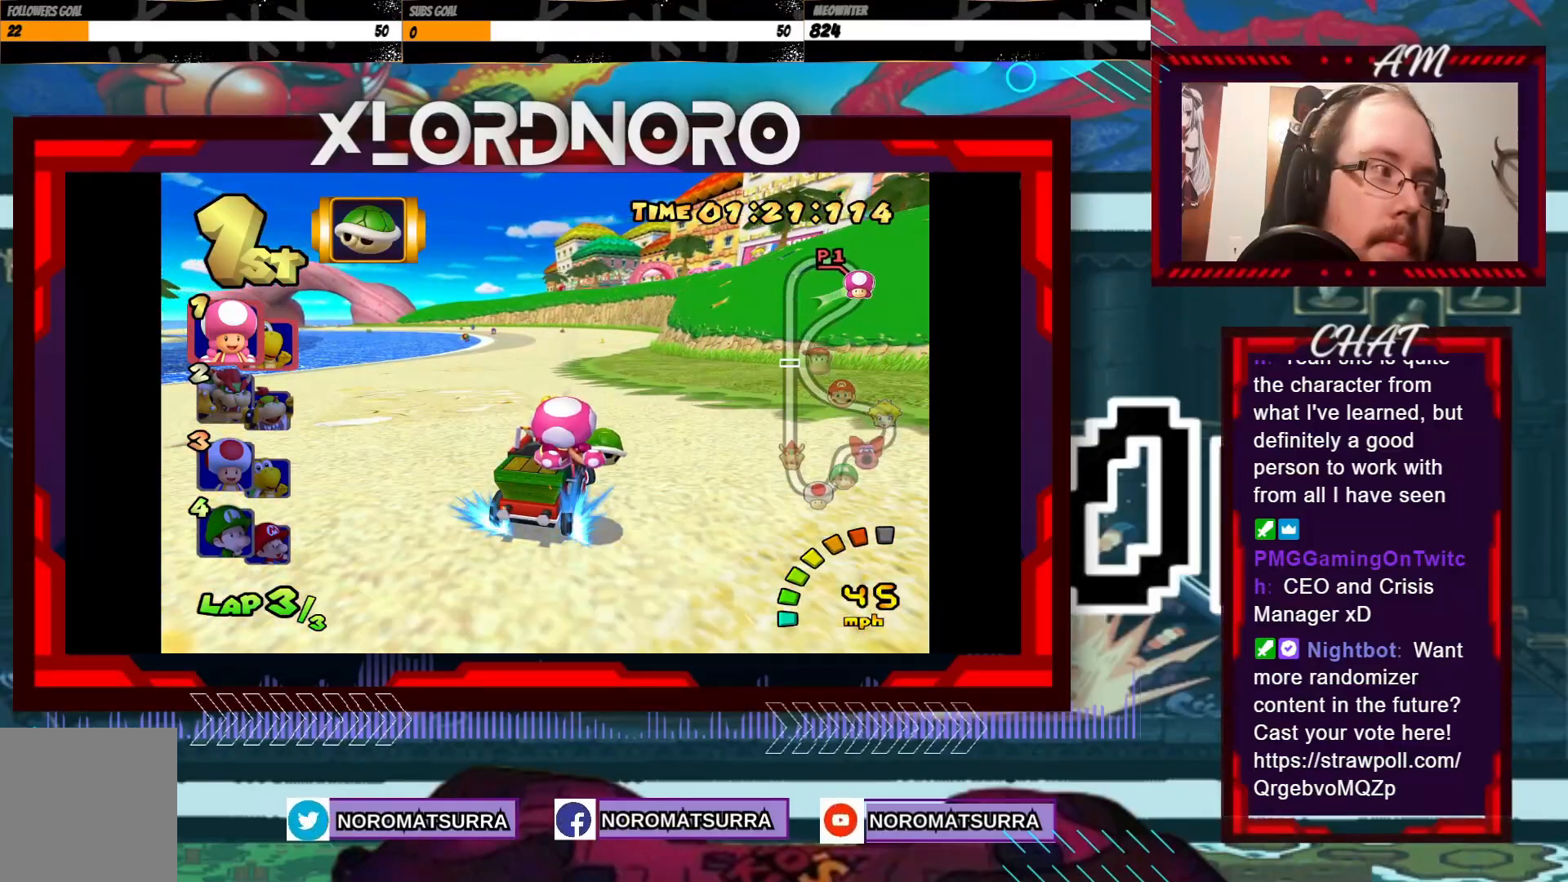
{"buttons": ["A"], "left_stick": "left", "events": [[200, "R2", "up"]]}
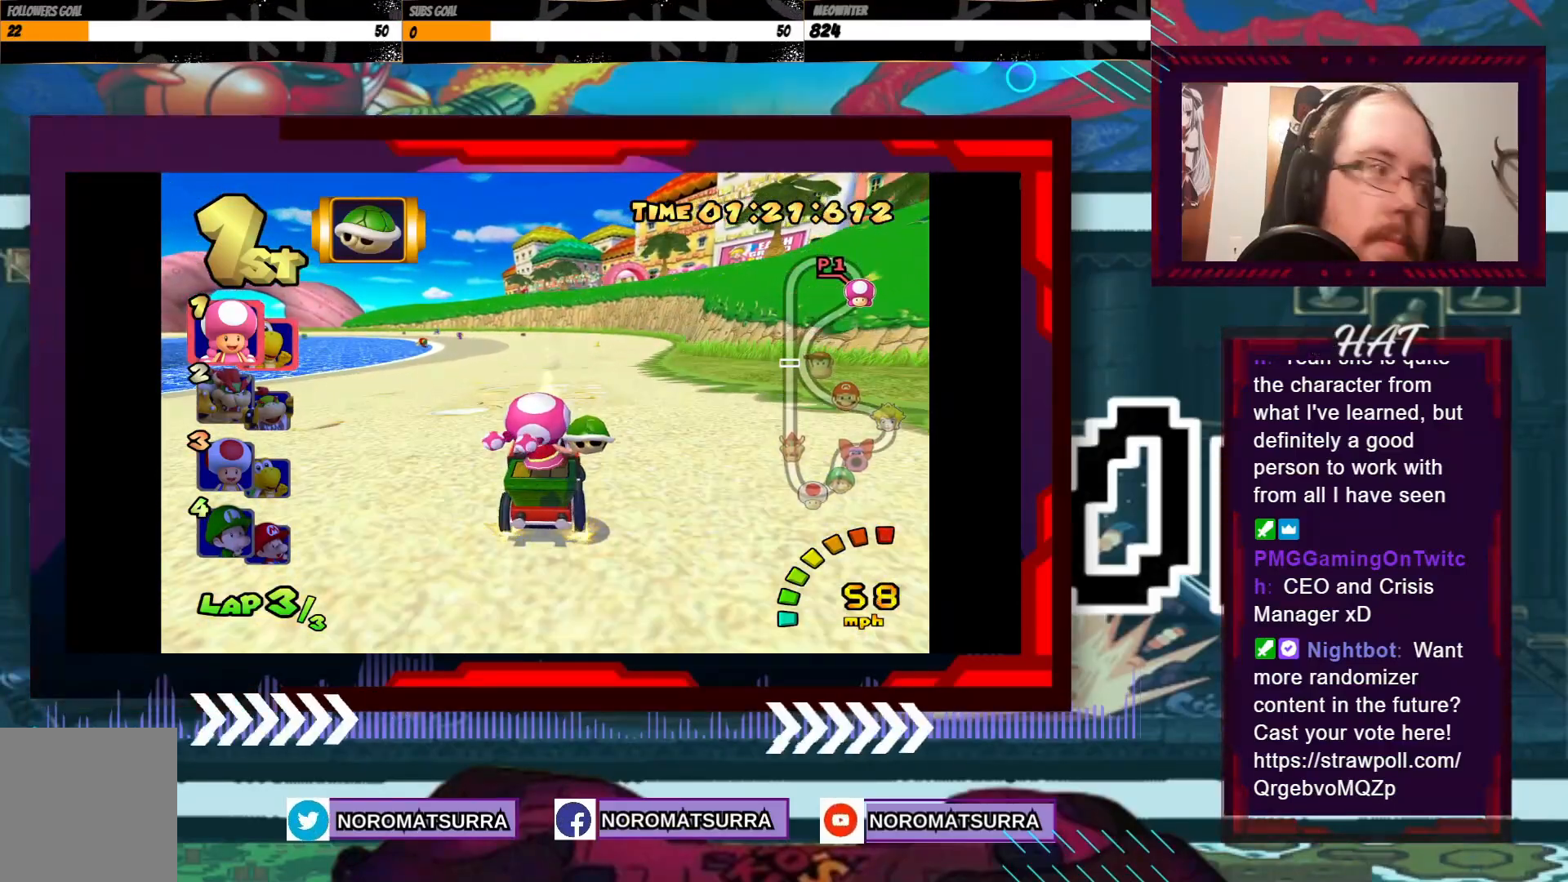
{"buttons": ["A"], "left_stick": "right", "events": [[33, "left_stick", "center"], [400, "left_stick", "right"]]}
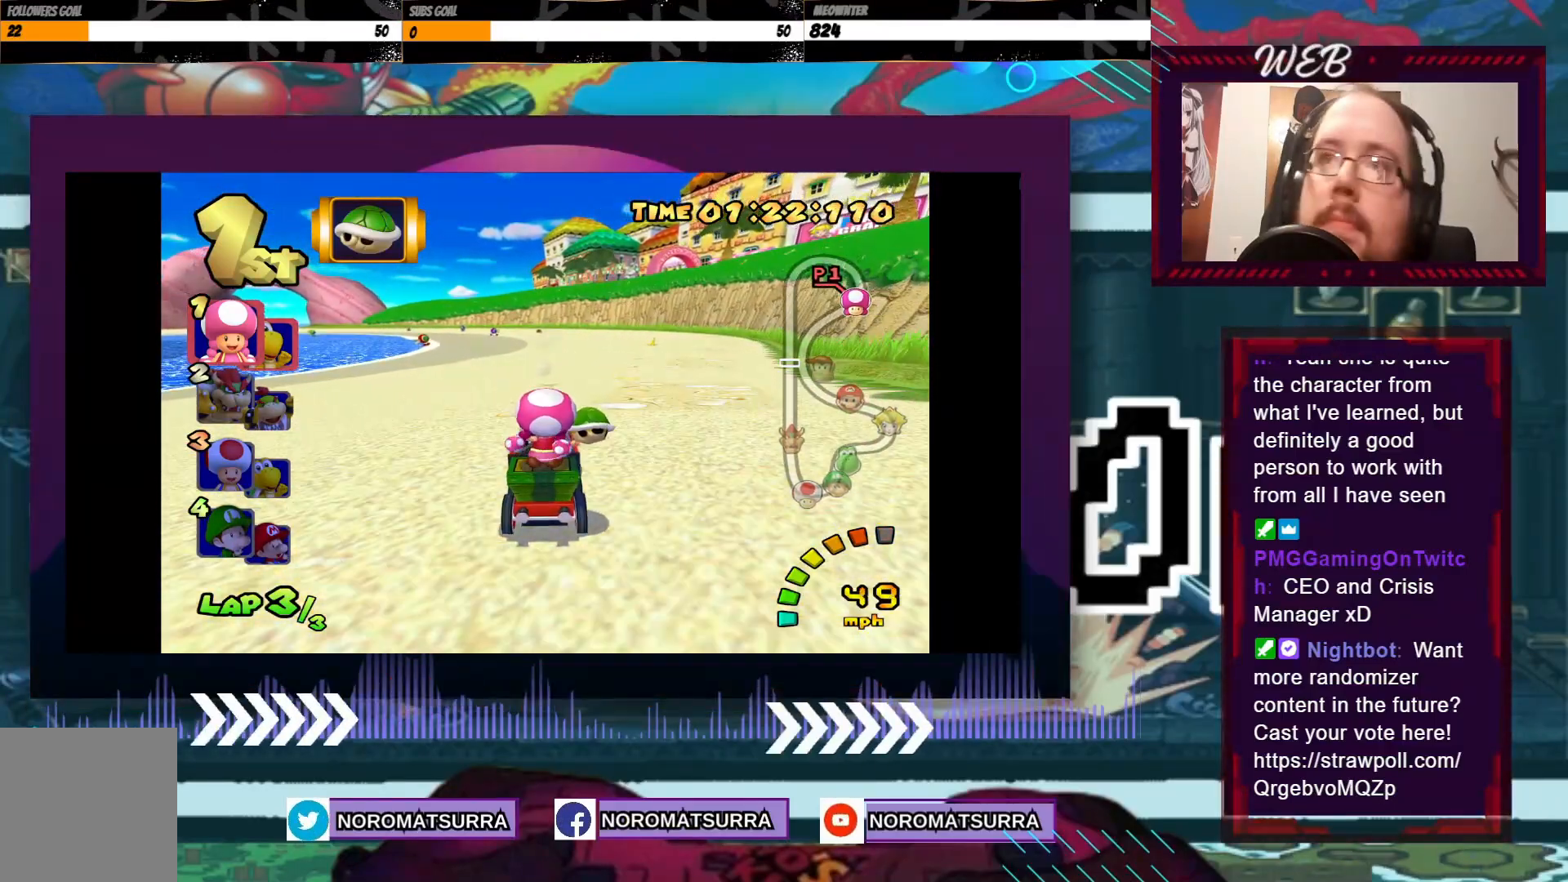
{"buttons": ["A"], "left_stick": "center", "events": [[50, "left_stick", "center"]]}
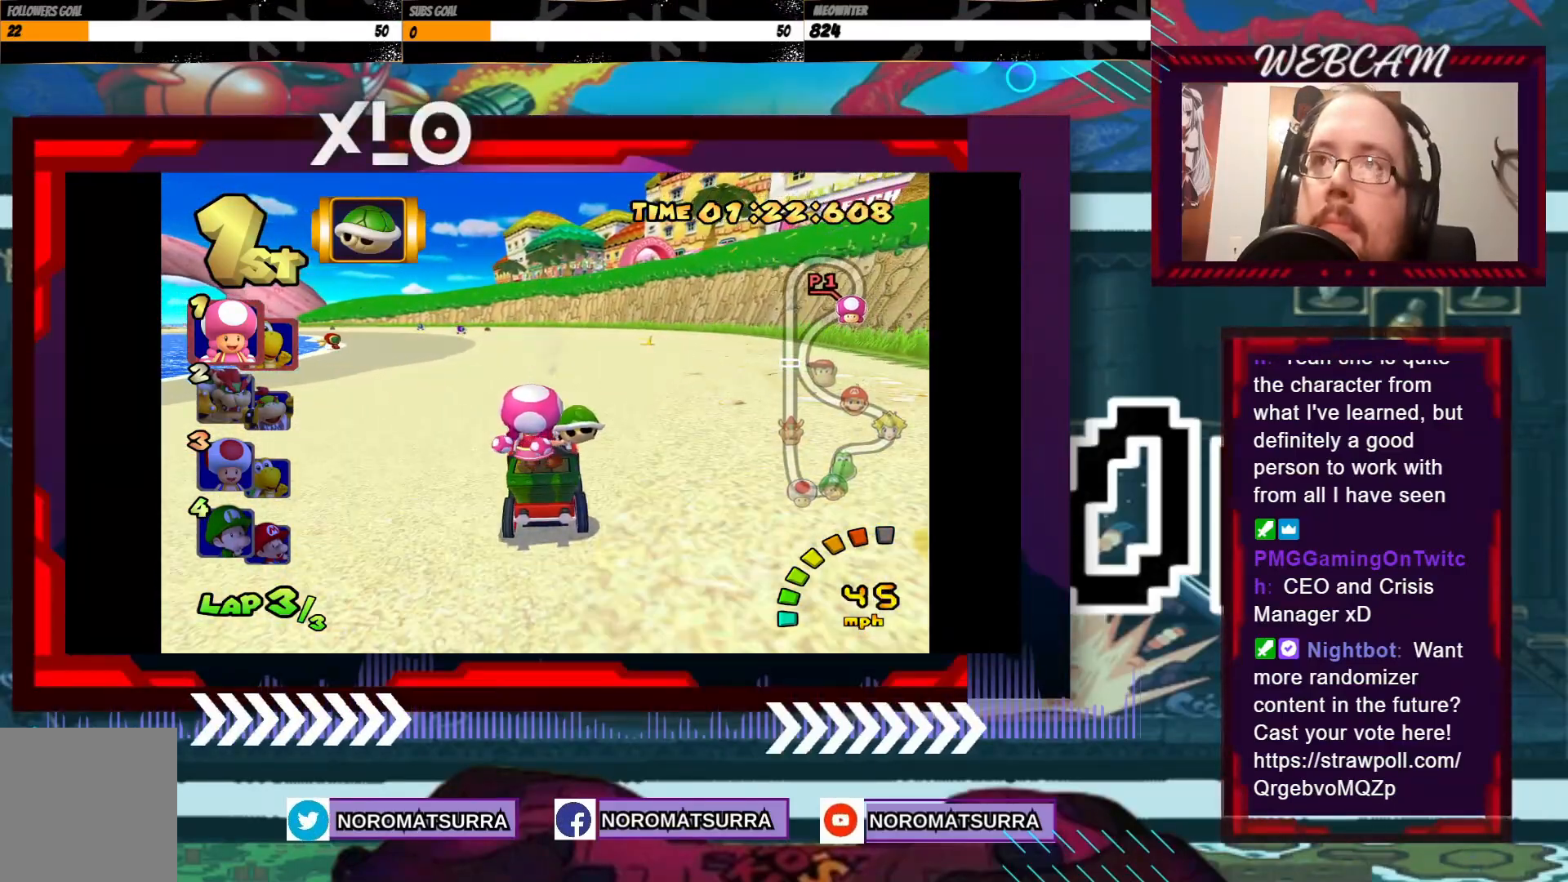
{"buttons": ["A", "R2"], "left_stick": "left", "events": [[400, "left_stick", "left"], [483, "R2", "down"]]}
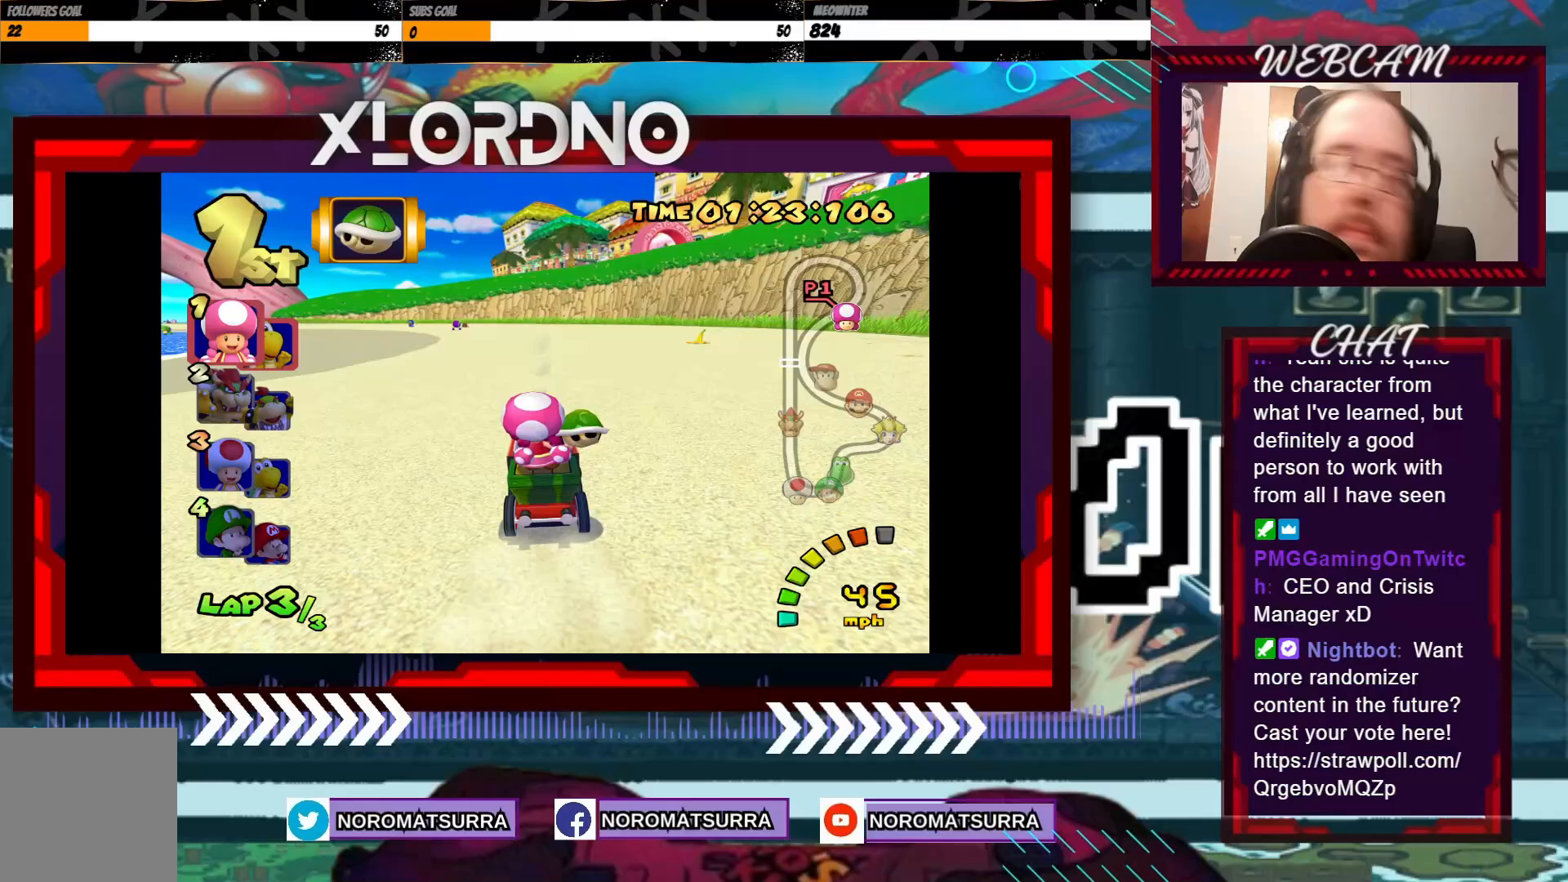
{"buttons": ["A", "R2"], "left_stick": "right", "events": [[300, "left_stick", "center"], [350, "left_stick", "right"]]}
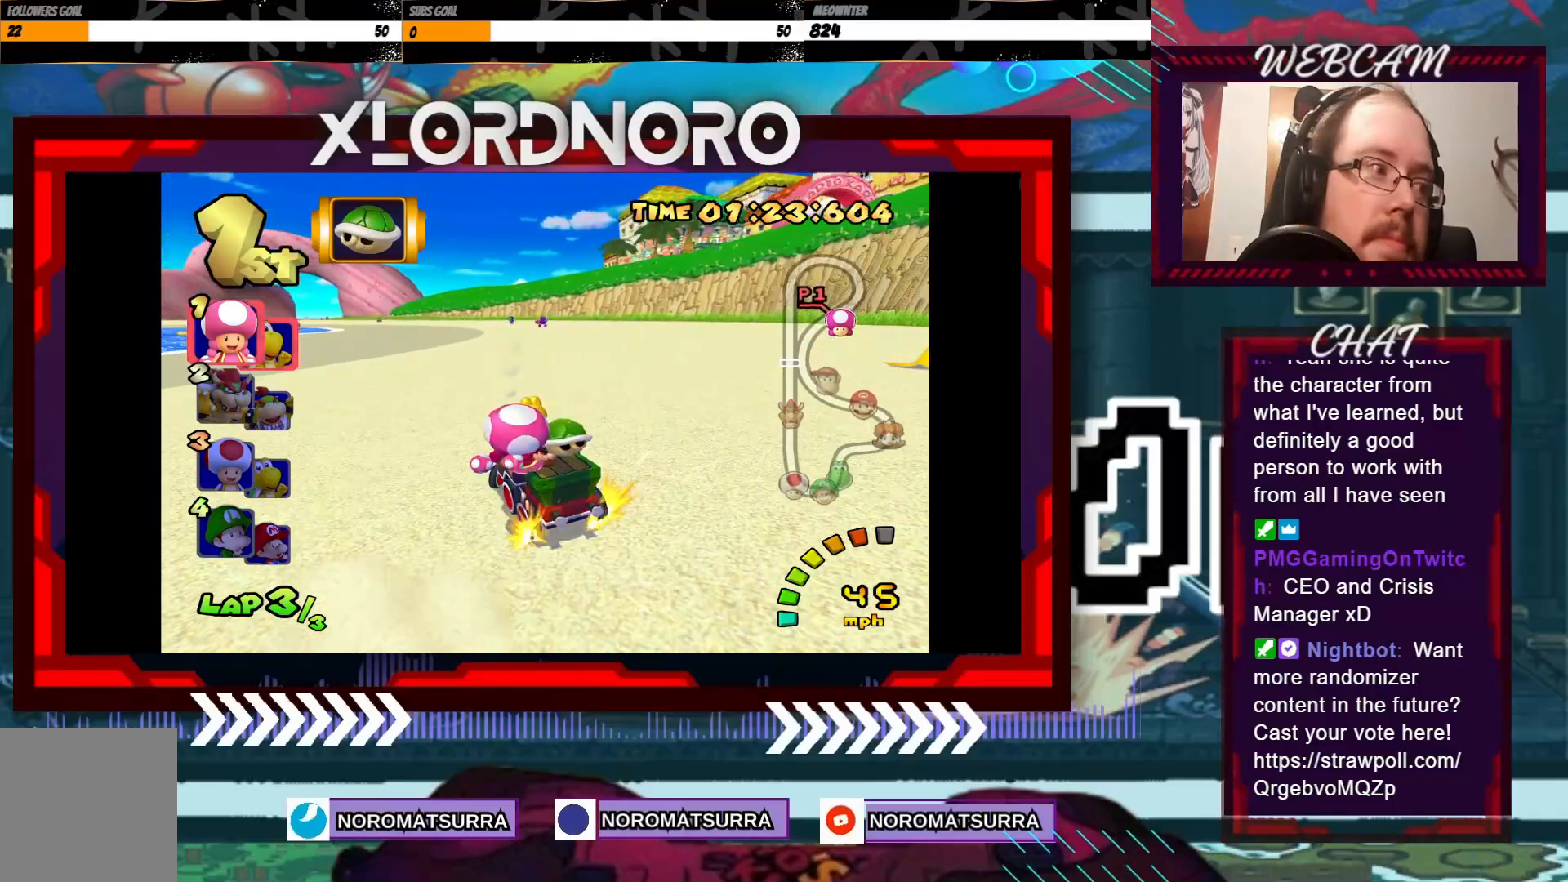
{"buttons": ["A", "R2"], "left_stick": "right", "events": [[333, "left_stick", "left"], [450, "left_stick", "right"]]}
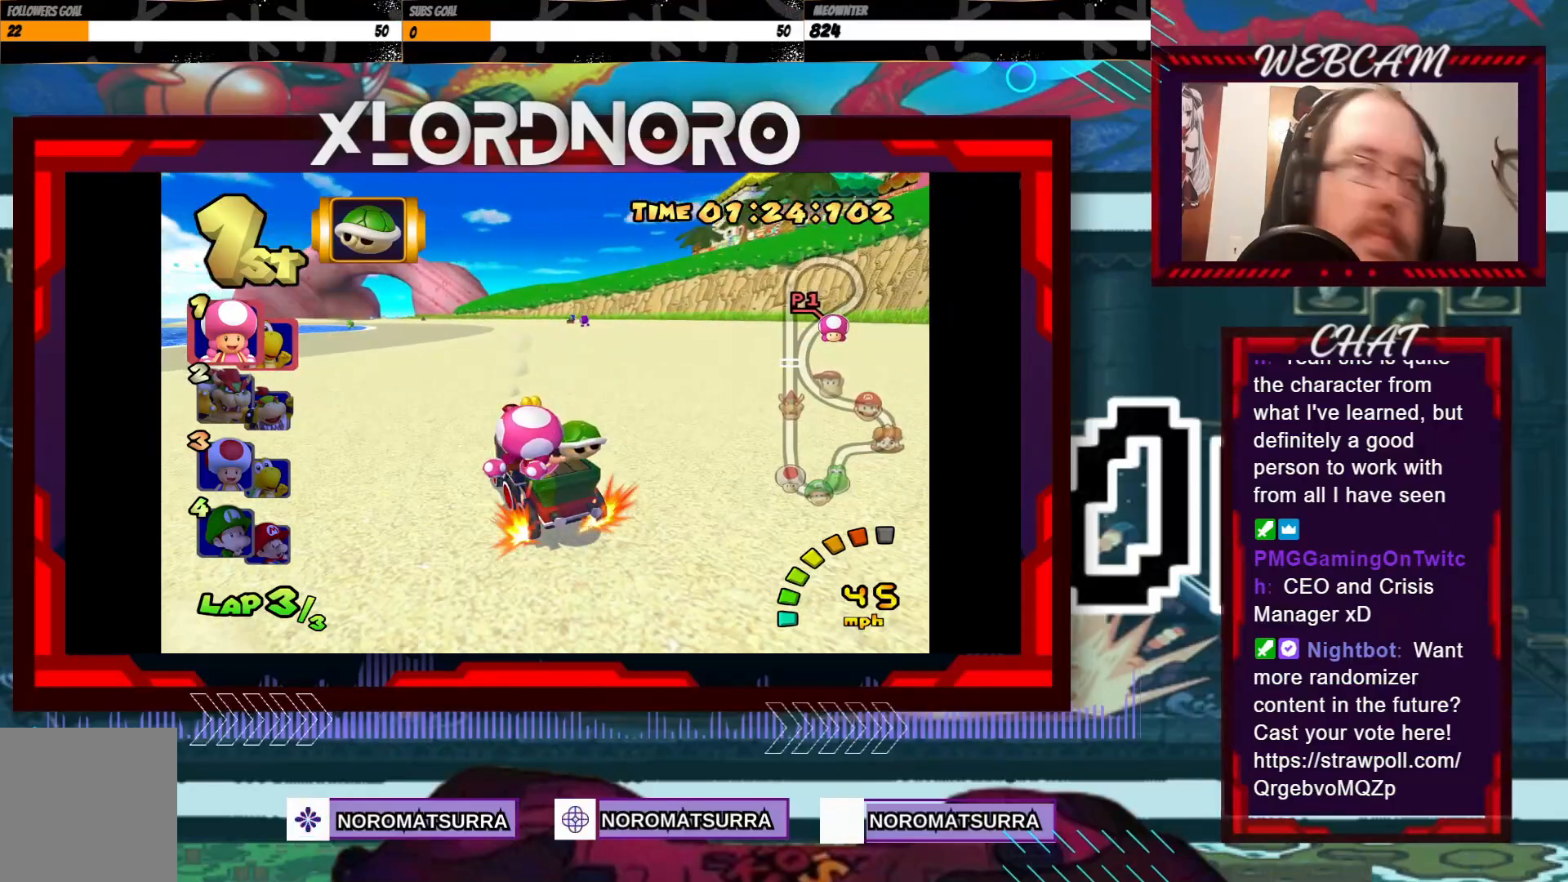
{"buttons": ["A", "R2"], "left_stick": "left", "events": [[433, "left_stick", "left"]]}
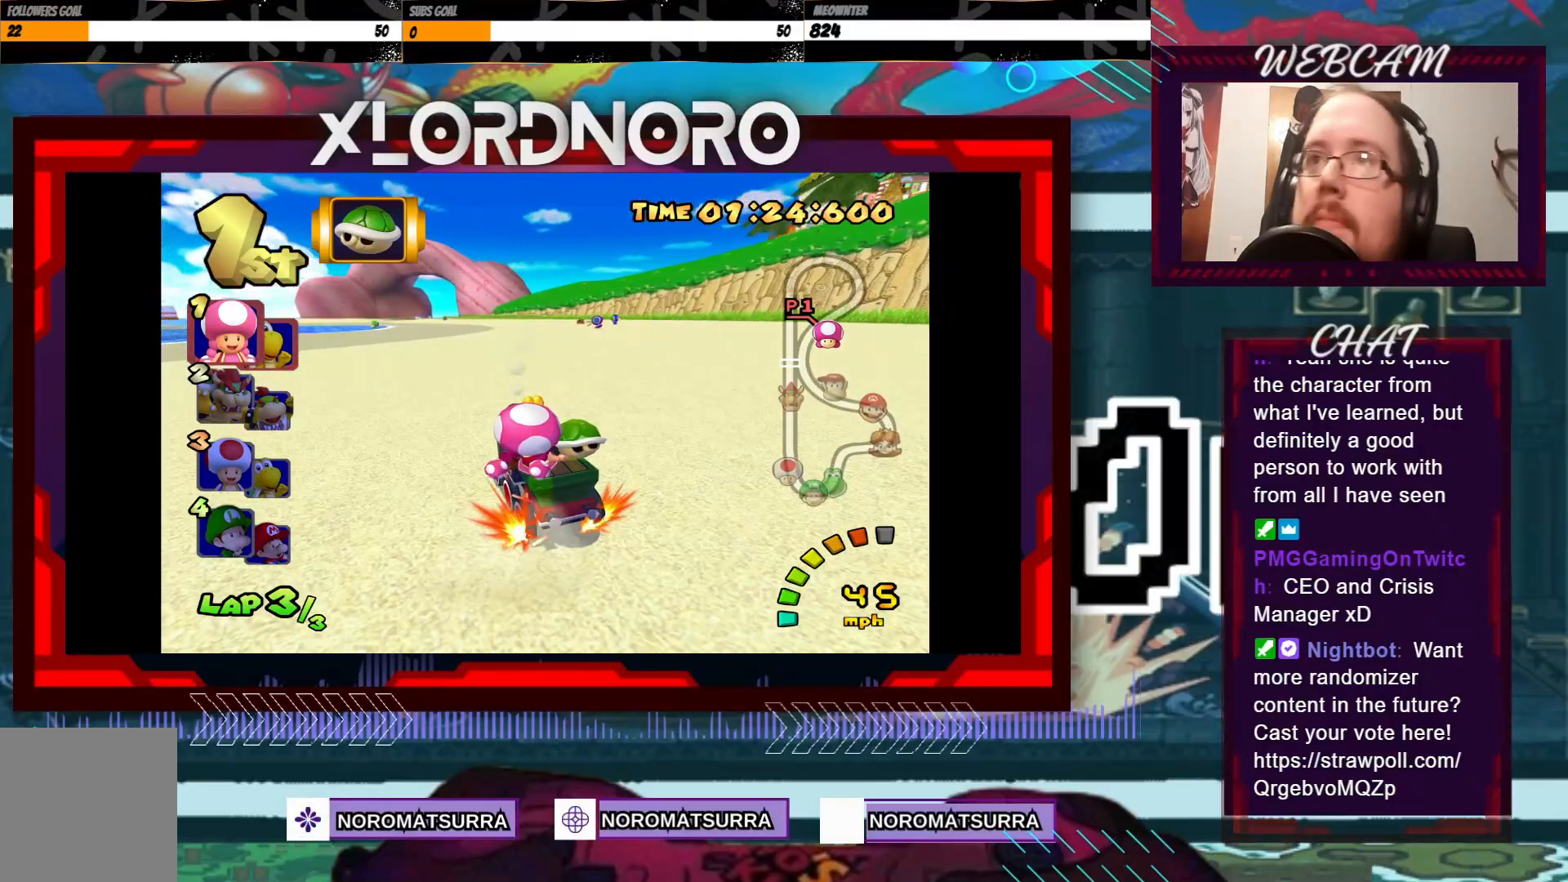
{"buttons": ["A", "R2"], "left_stick": "right", "events": [[50, "left_stick", "right"]]}
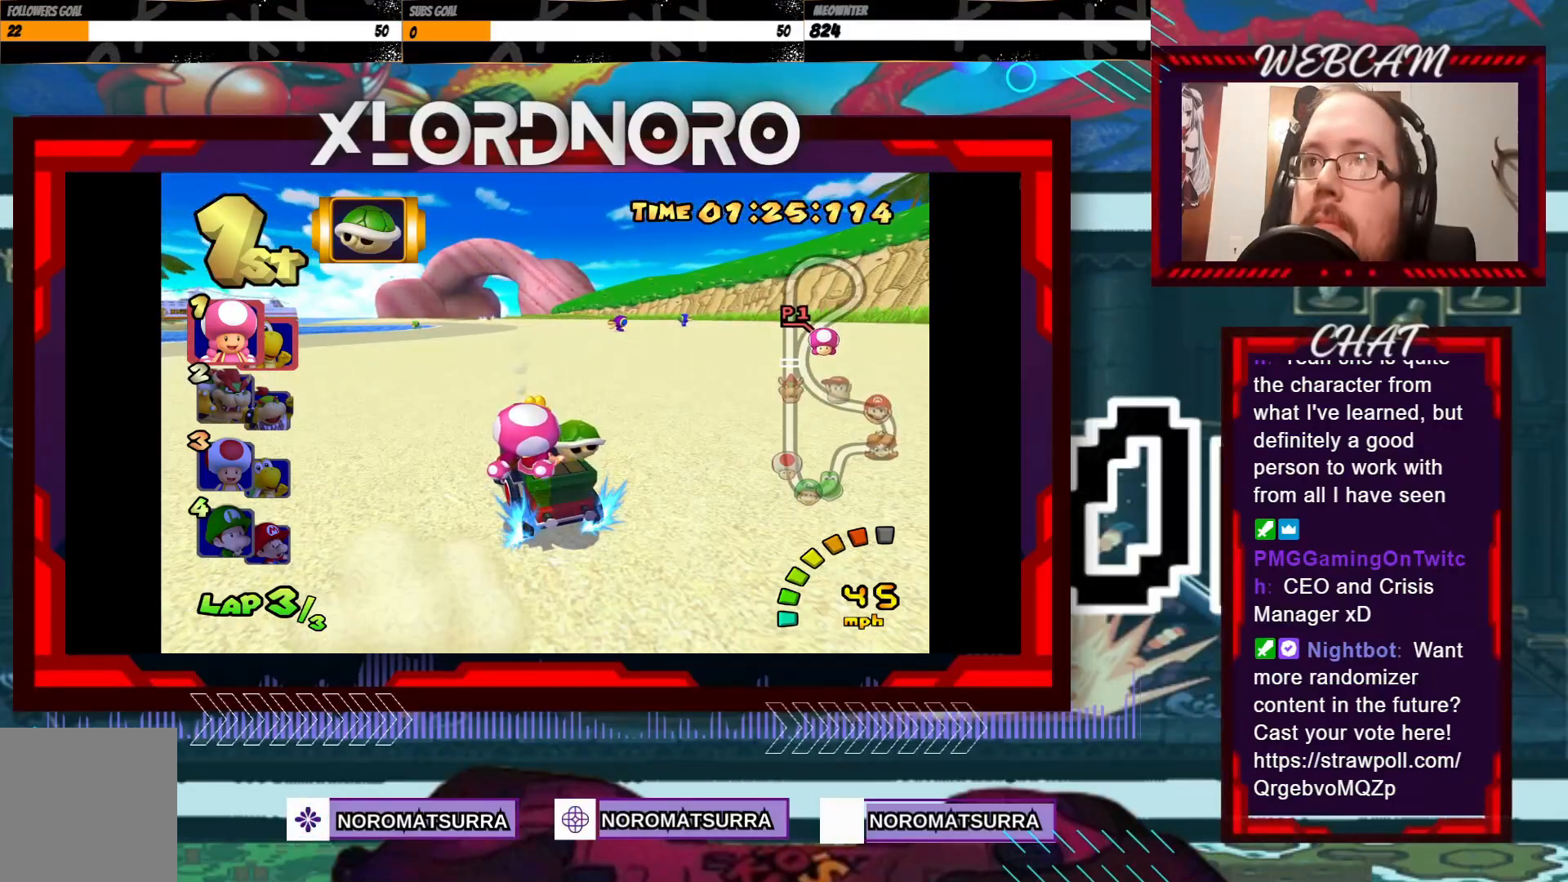
{"buttons": ["A", "R2"], "left_stick": "right", "events": []}
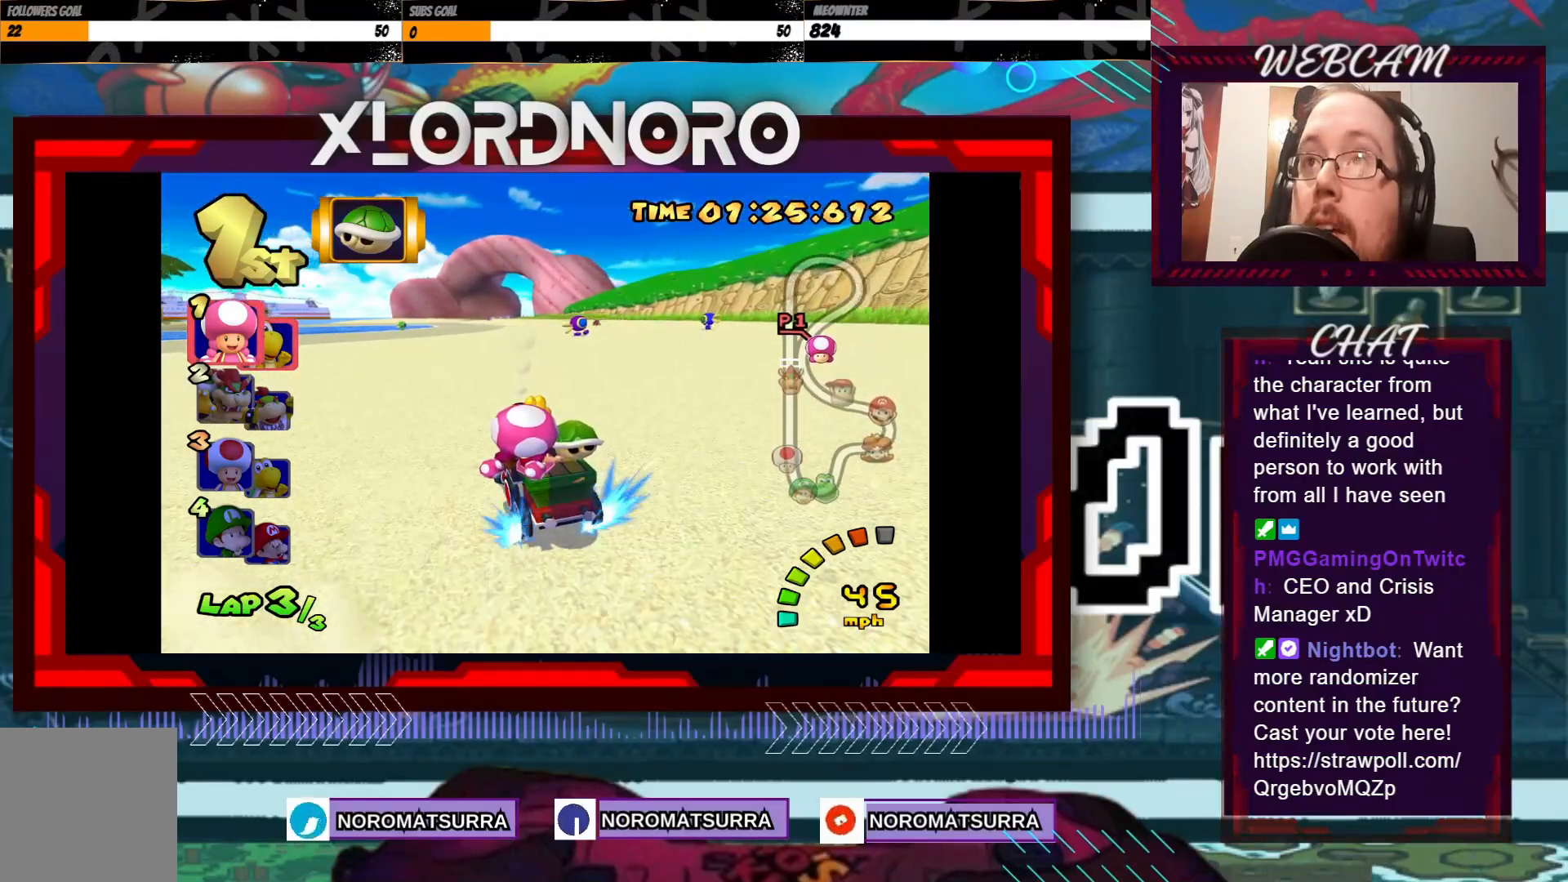
{"buttons": ["A", "R2"], "left_stick": "center", "events": [[500, "left_stick", "center"]]}
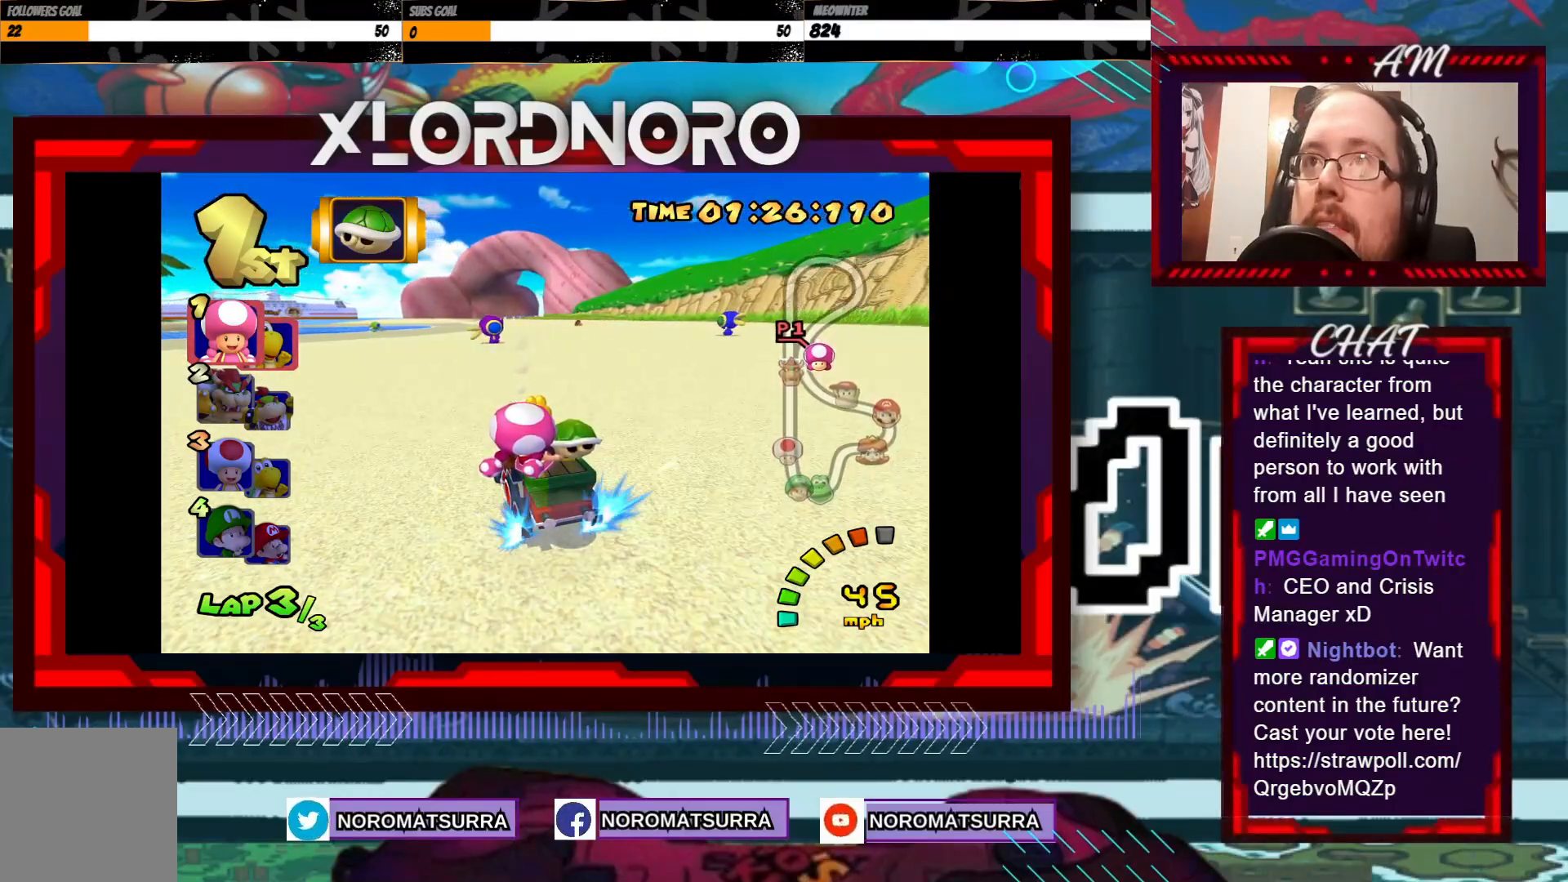
{"buttons": ["A"], "left_stick": "right", "events": [[100, "R2", "up"], [233, "left_stick", "right"]]}
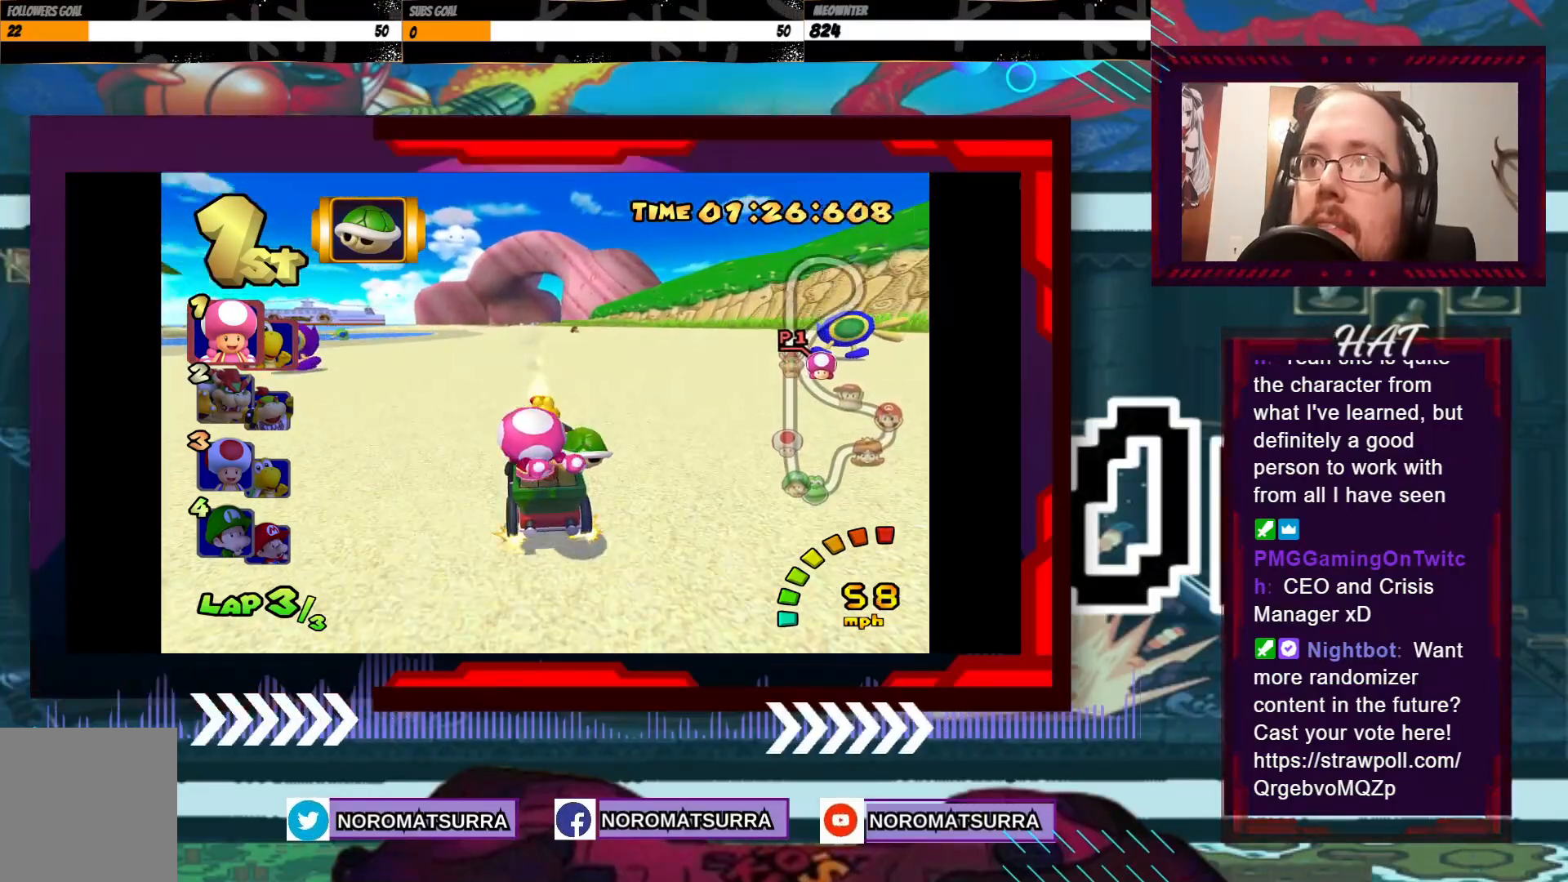
{"buttons": ["A"], "left_stick": "left", "events": [[100, "left_stick", "center"], [300, "left_stick", "left"]]}
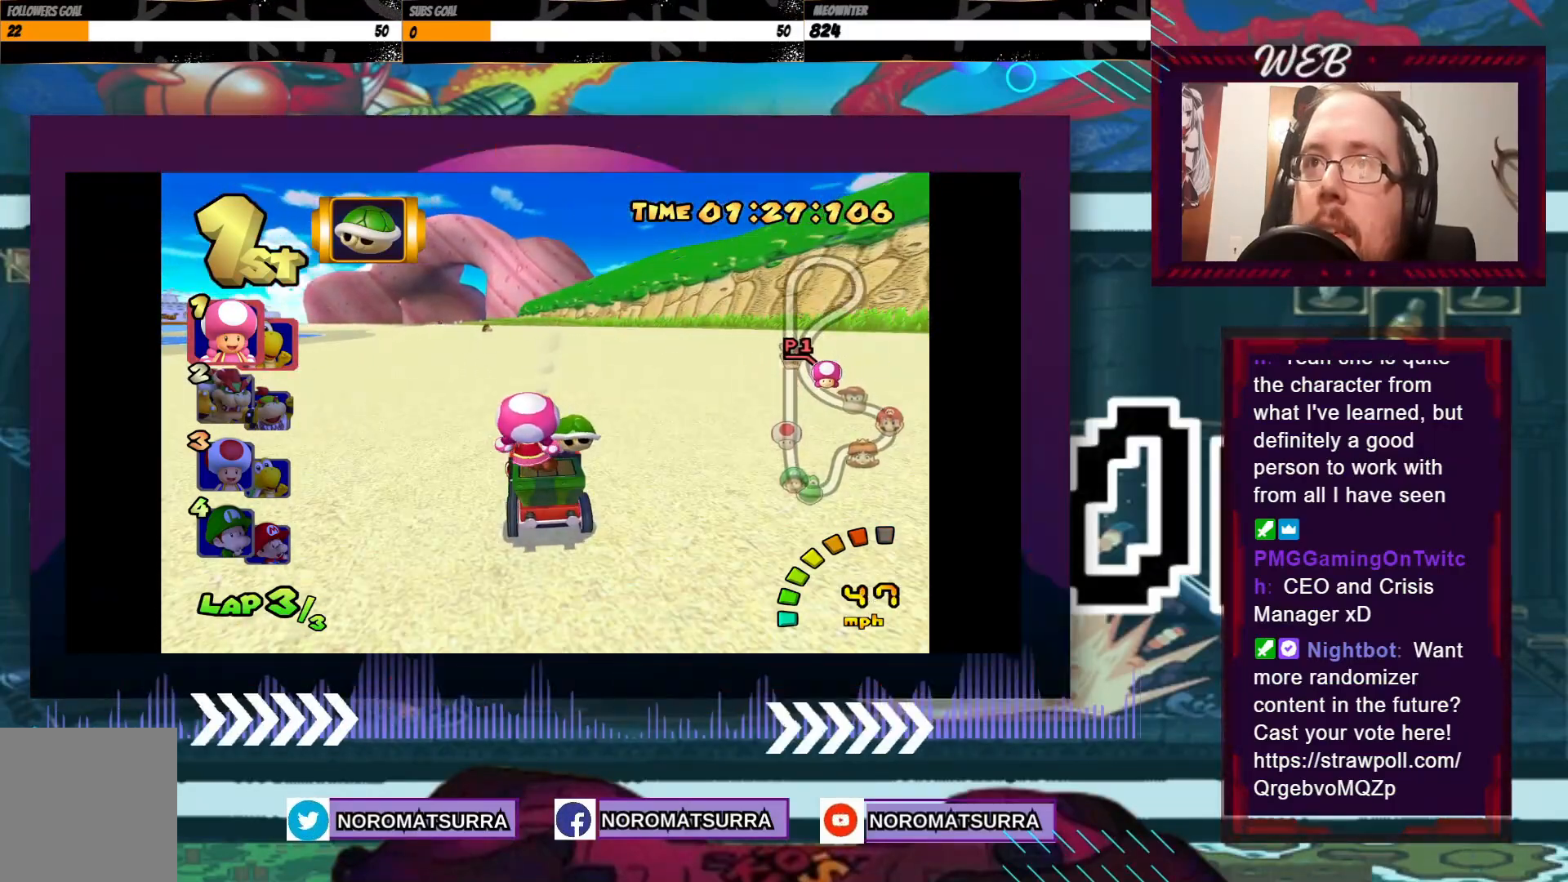
{"buttons": ["A"], "left_stick": "center", "events": [[83, "left_stick", "center"]]}
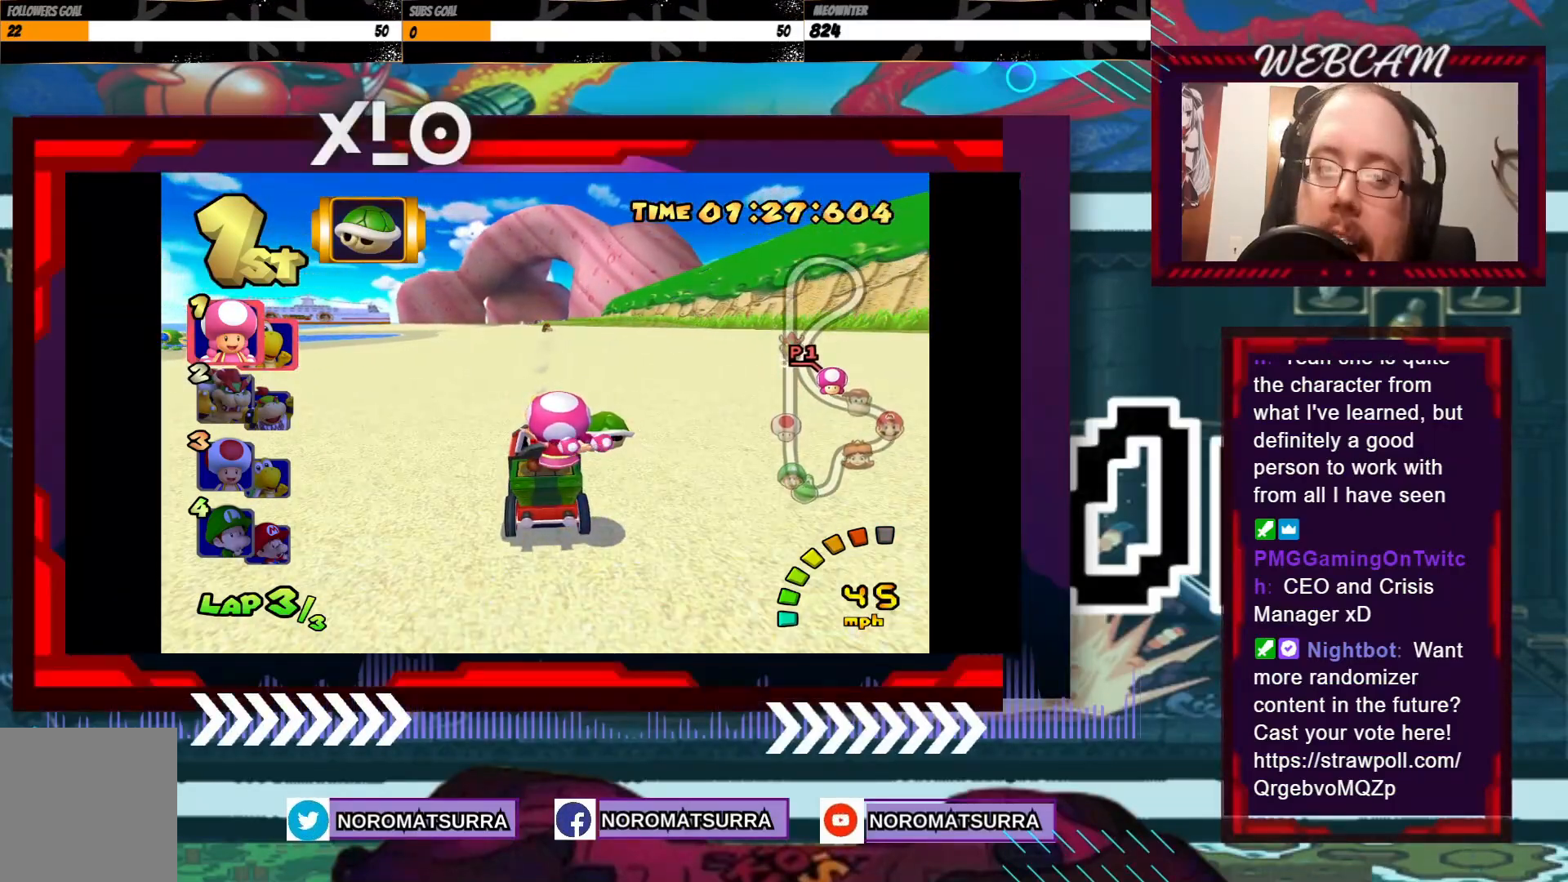
{"buttons": ["A"], "left_stick": "center", "events": []}
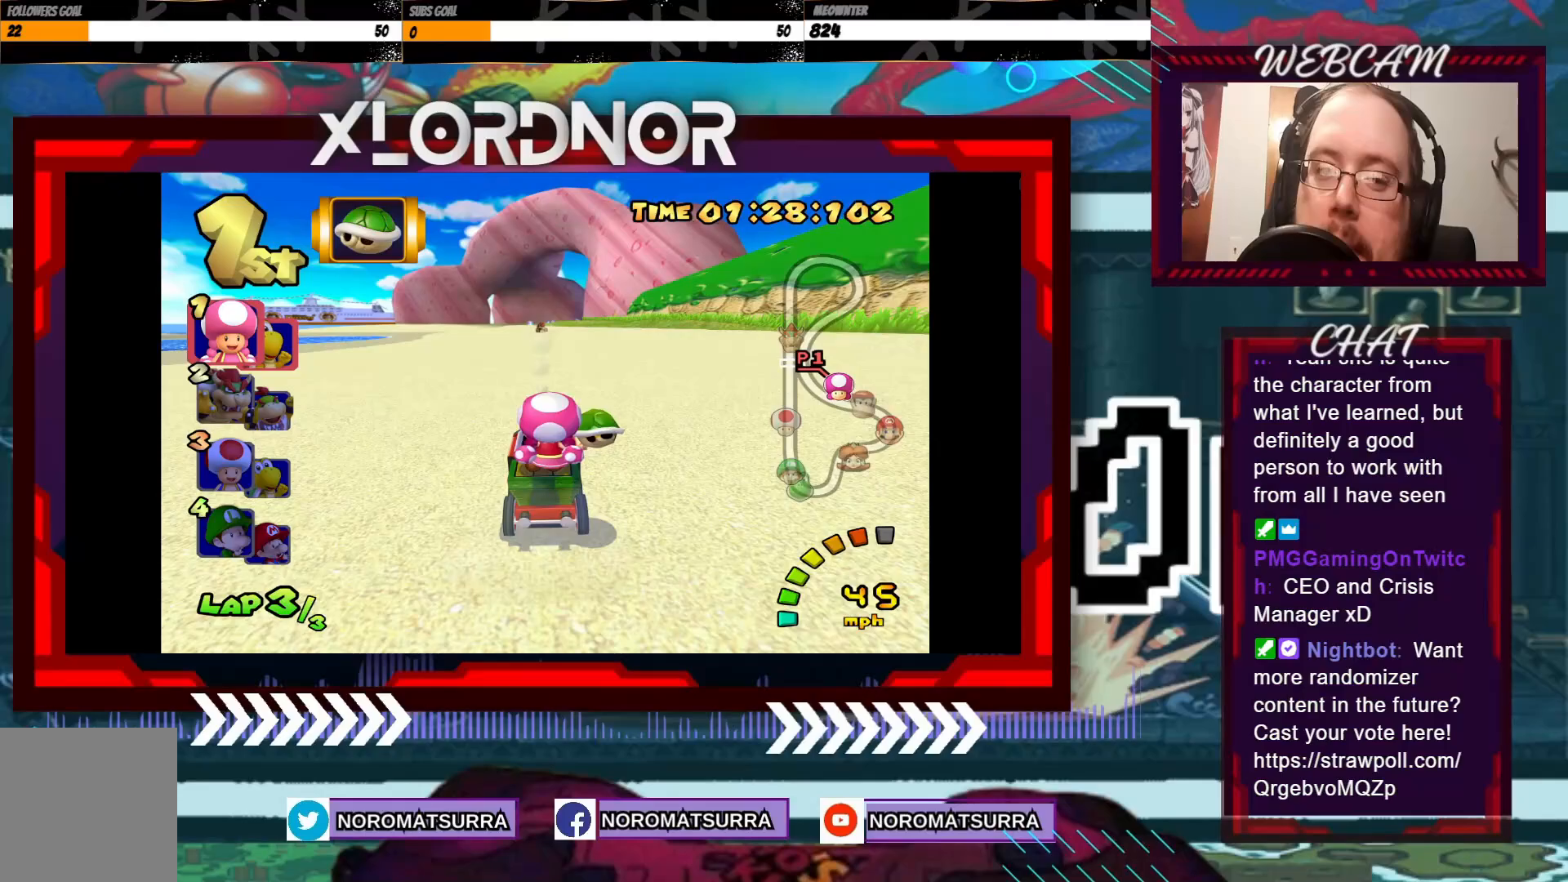
{"buttons": ["A"], "left_stick": "center", "events": []}
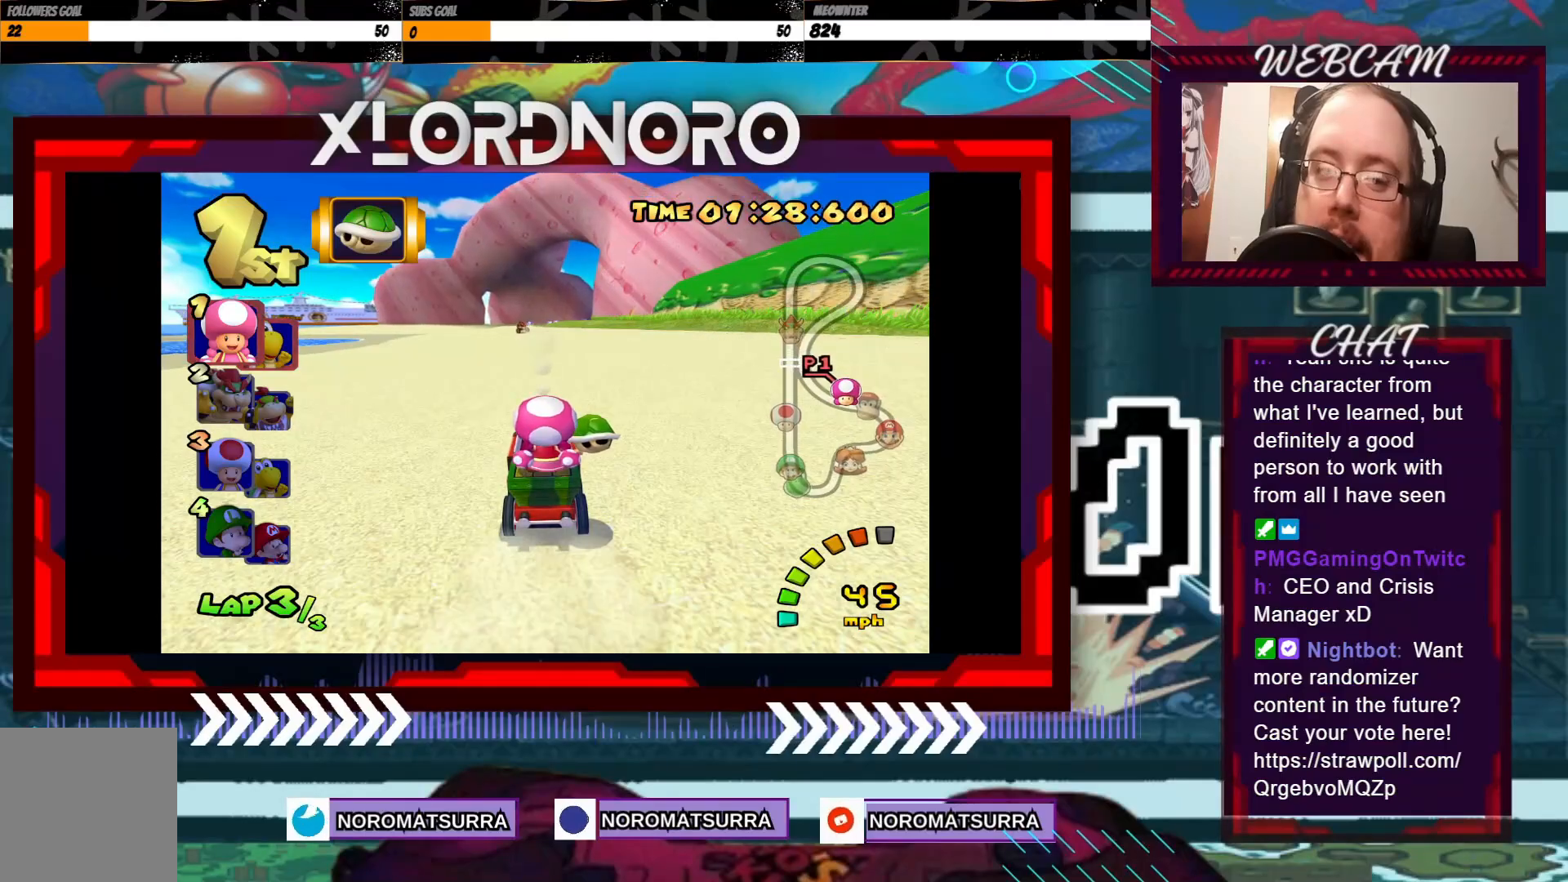
{"buttons": ["A"], "left_stick": "center", "events": [[383, "left_stick", "left"], [500, "left_stick", "center"]]}
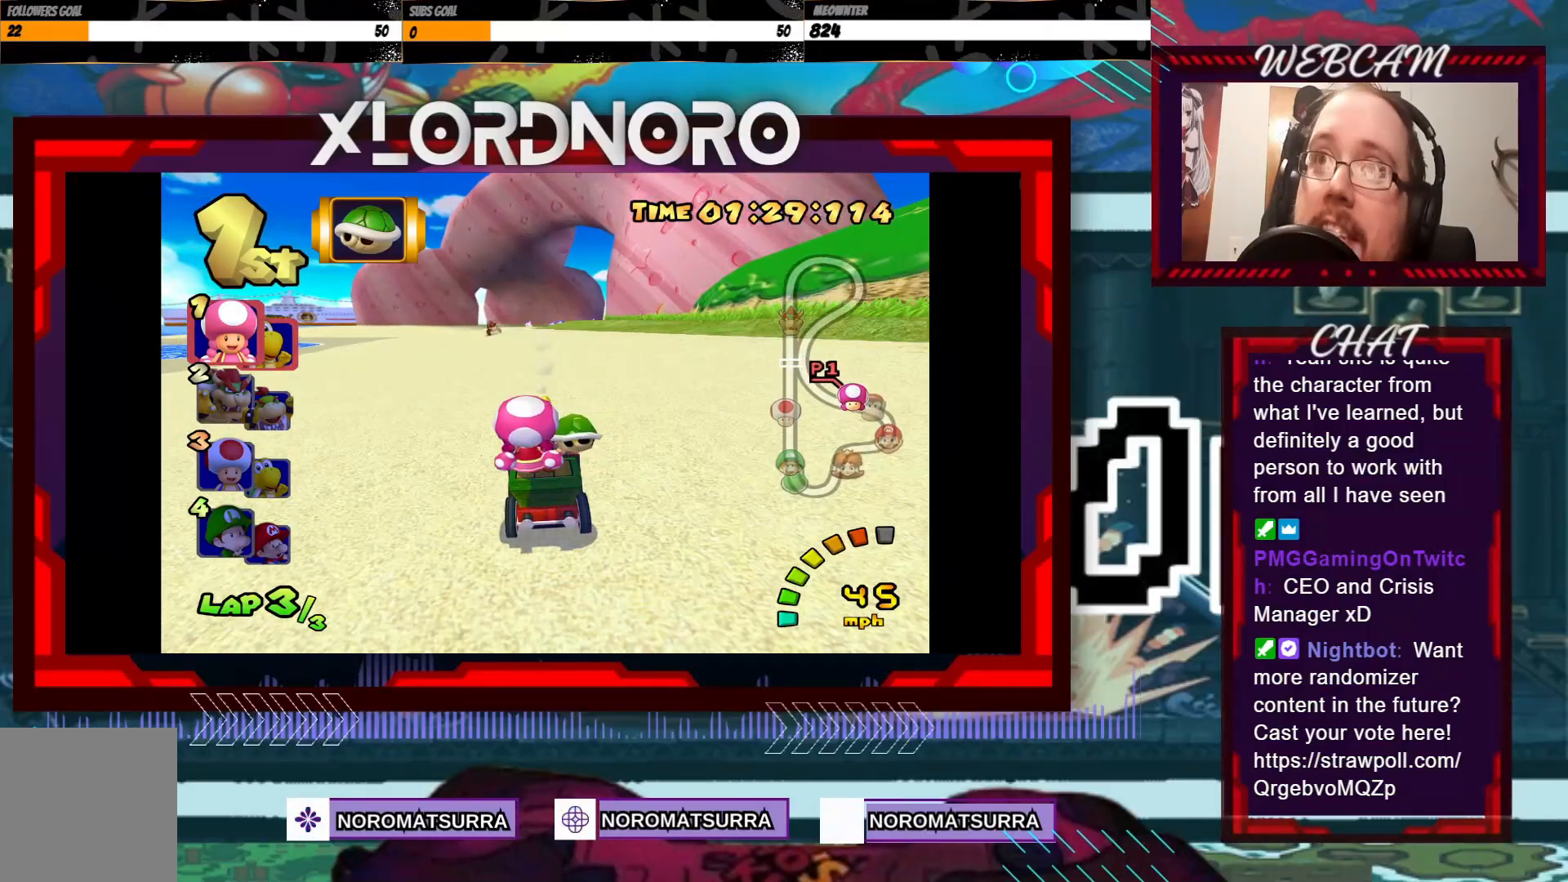
{"buttons": ["A", "R2"], "left_stick": "left", "events": [[183, "left_stick", "right"], [233, "R2", "down"], [500, "left_stick", "left"]]}
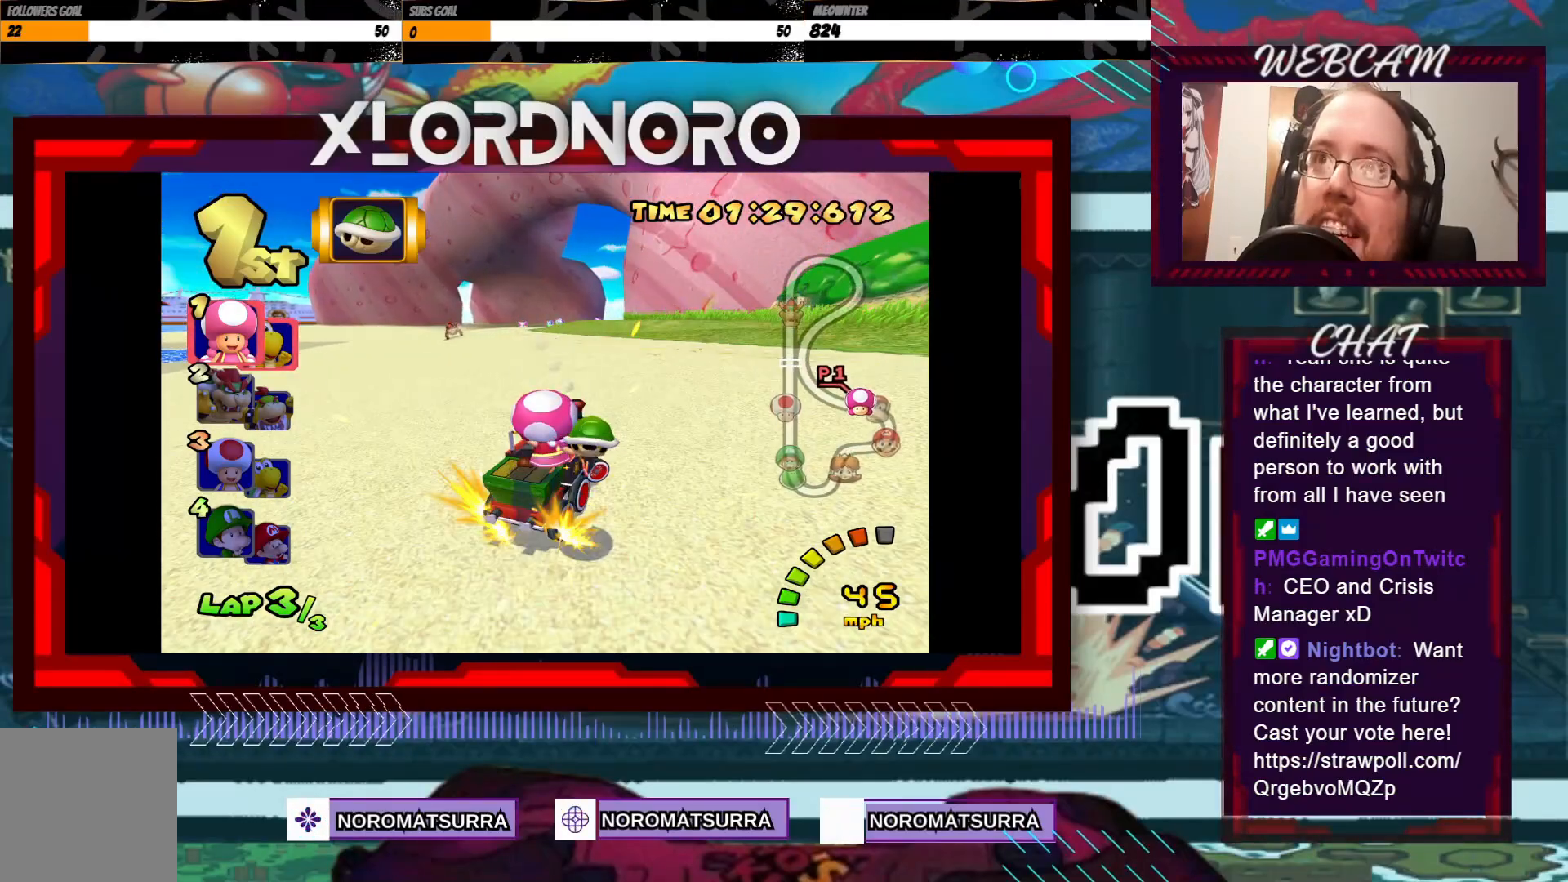
{"buttons": ["A", "R2"], "left_stick": "left", "events": [[283, "left_stick", "right"], [433, "left_stick", "left"]]}
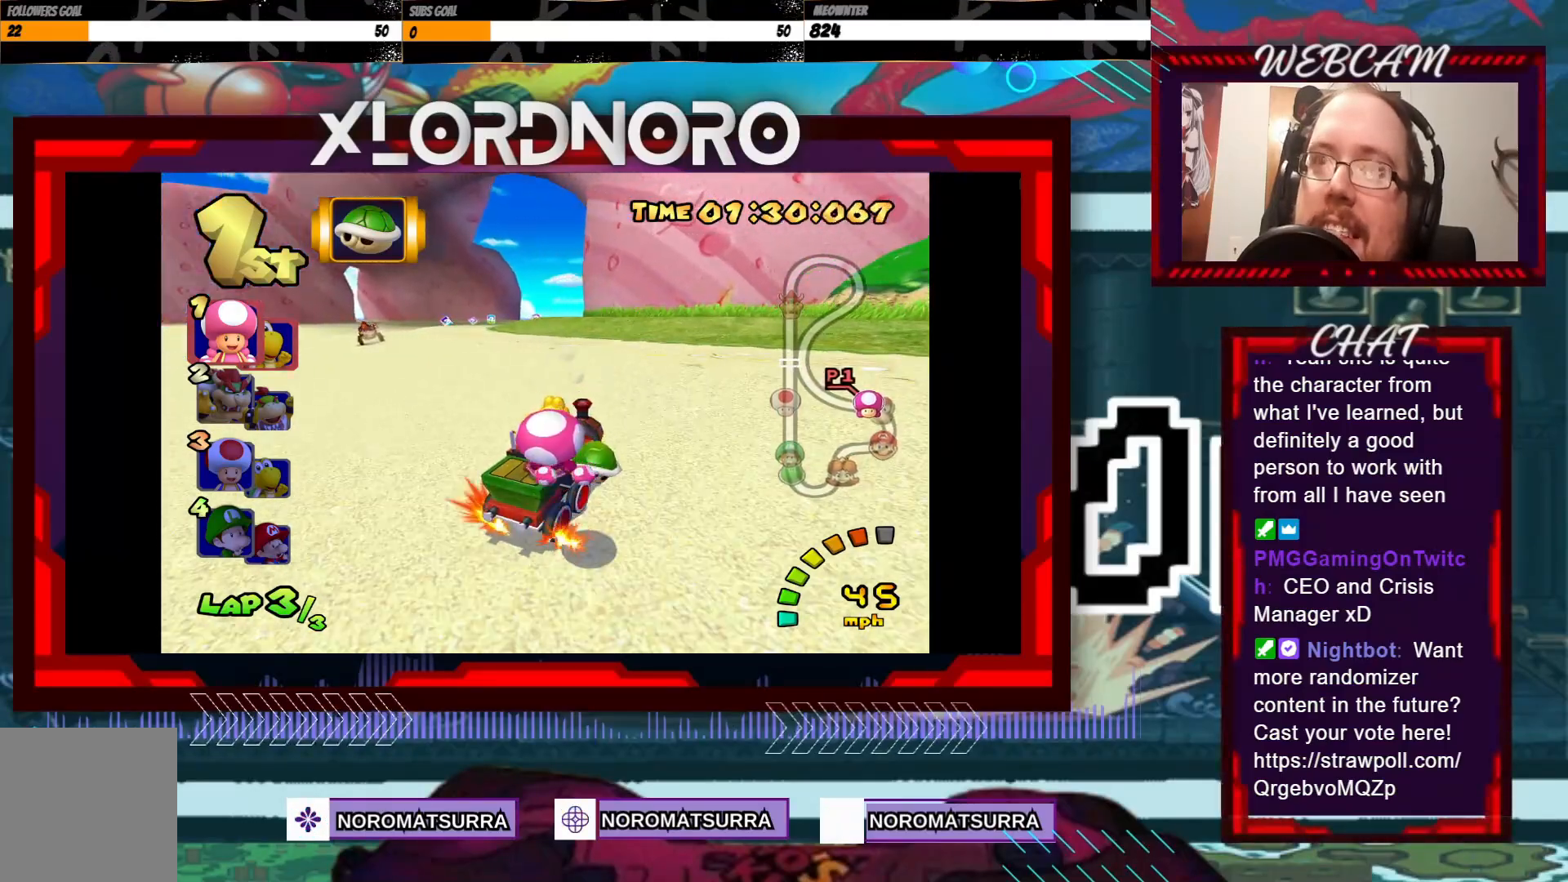
{"buttons": ["A", "R2"], "left_stick": "left", "events": [[200, "left_stick", "right"], [350, "left_stick", "left"]]}
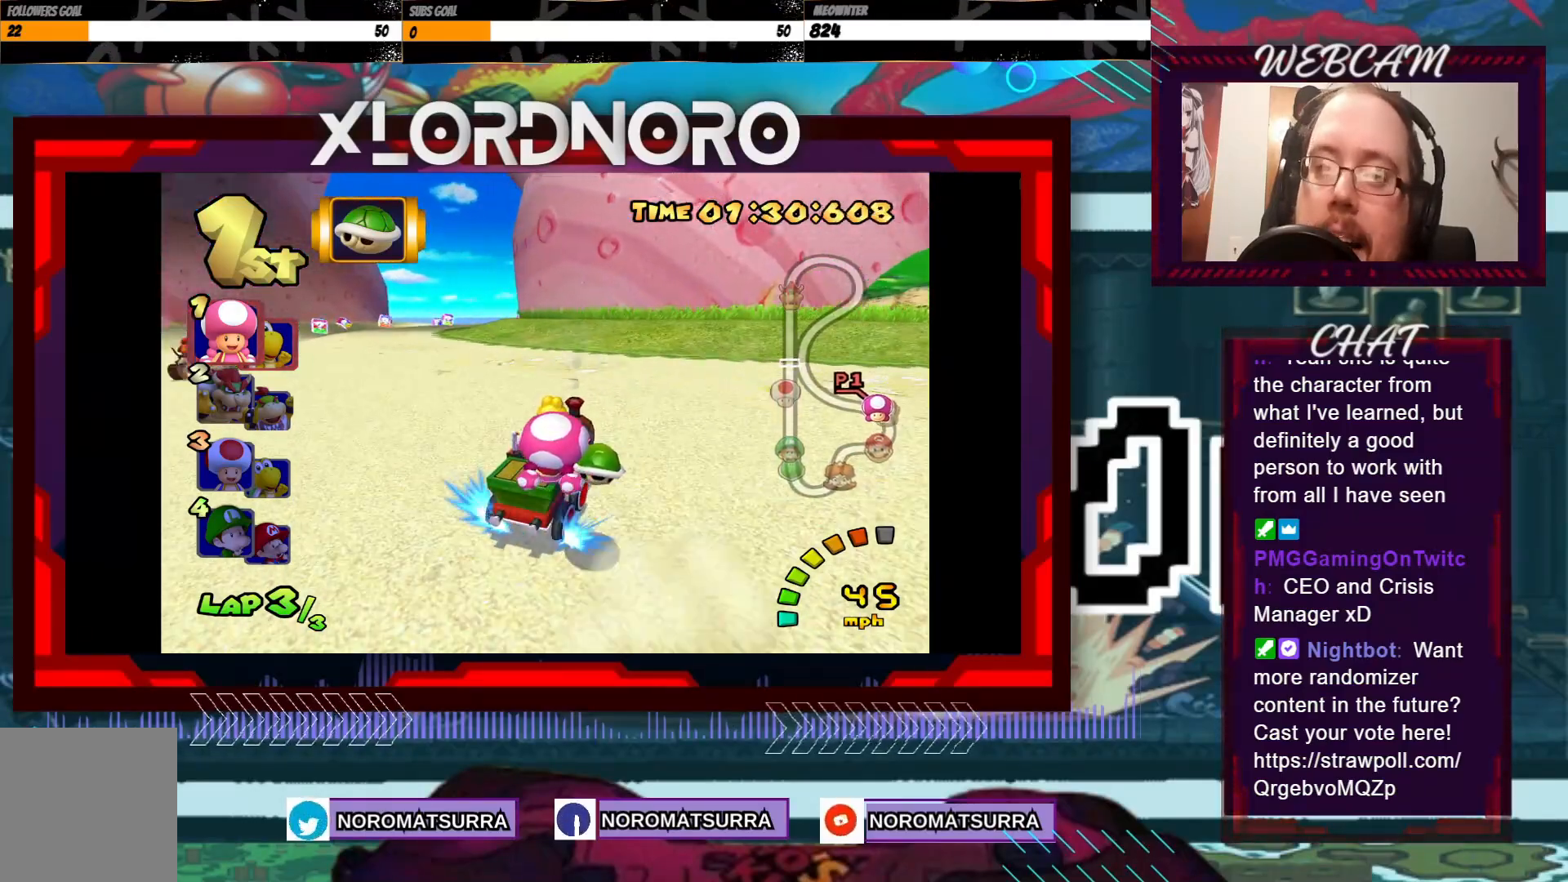
{"buttons": ["A", "R2"], "left_stick": "right", "events": [[350, "left_stick", "right"]]}
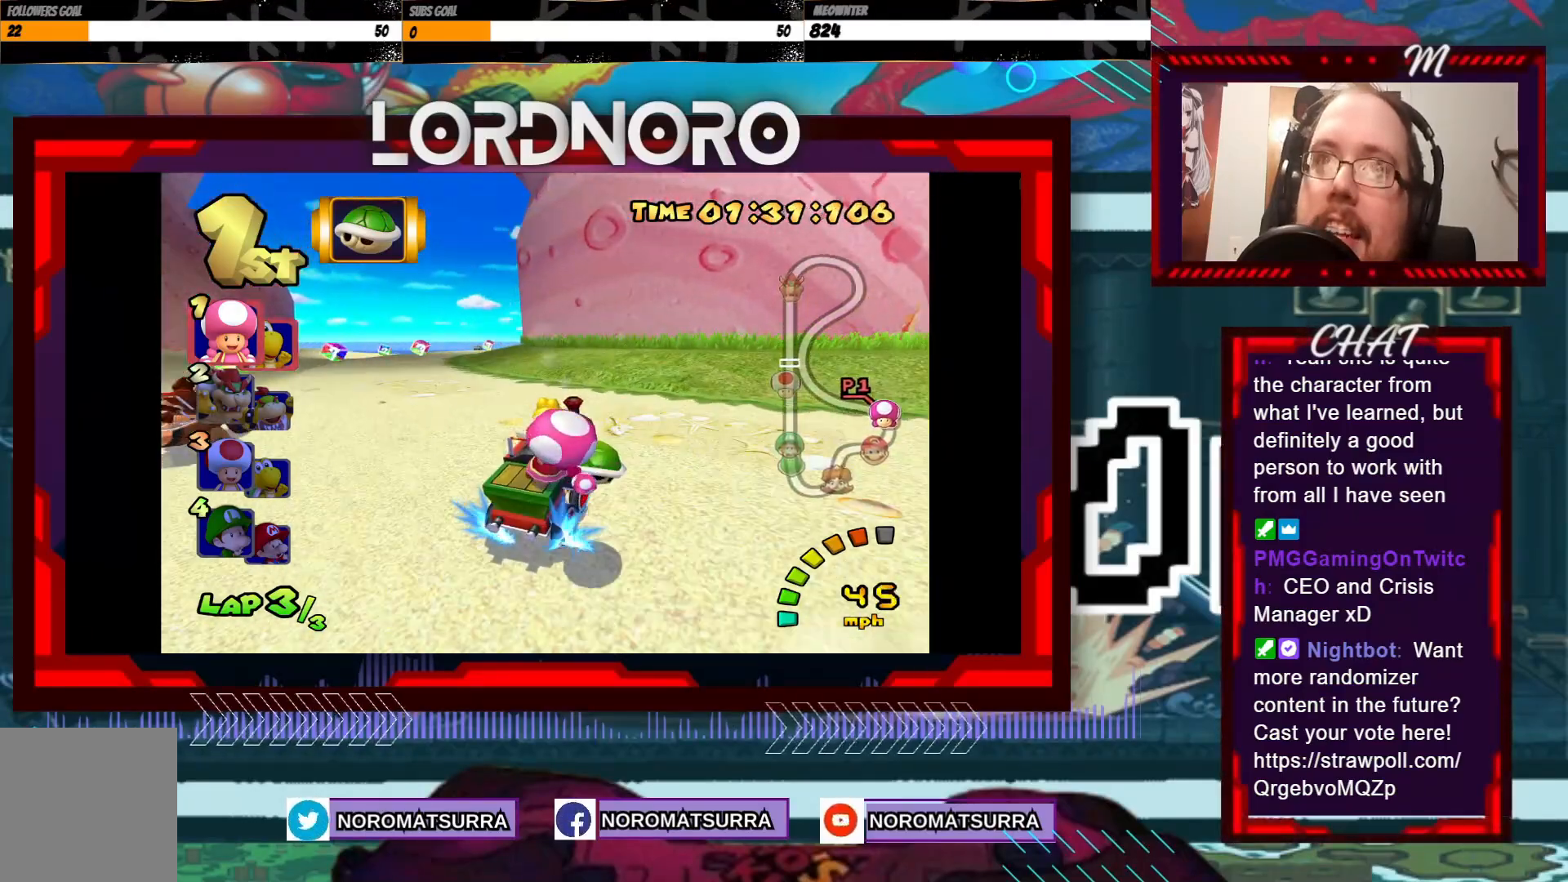
{"buttons": ["A", "R2"], "left_stick": "left", "events": [[33, "left_stick", "center"], [83, "left_stick", "left"]]}